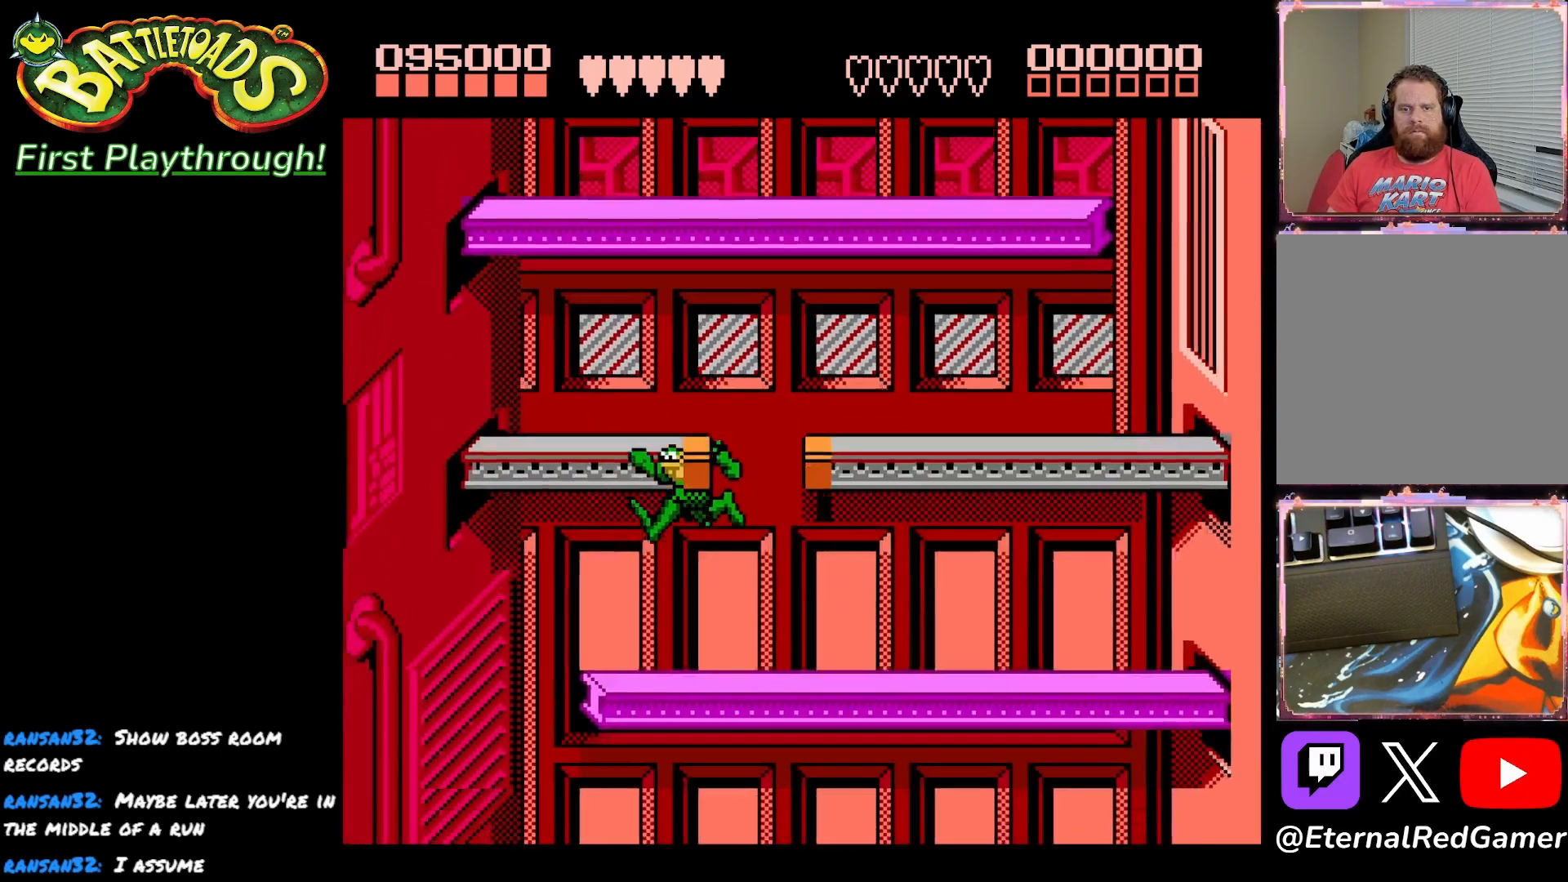
Gameplay with a controller (Xbox layout); each line is a JSON object with the inputs held at the frame after it. "events" lists button and stick changes between this image and that frame as [ms after this image, input, new state], when the widget could be followed in between. Not read: left_stick.
{"buttons": ["DPAD_RIGHT"], "right_stick": "center", "events": [[300, "DPAD_LEFT", "up"], [333, "DPAD_RIGHT", "down"], [400, "DPAD_RIGHT", "up"], [483, "DPAD_RIGHT", "down"]]}
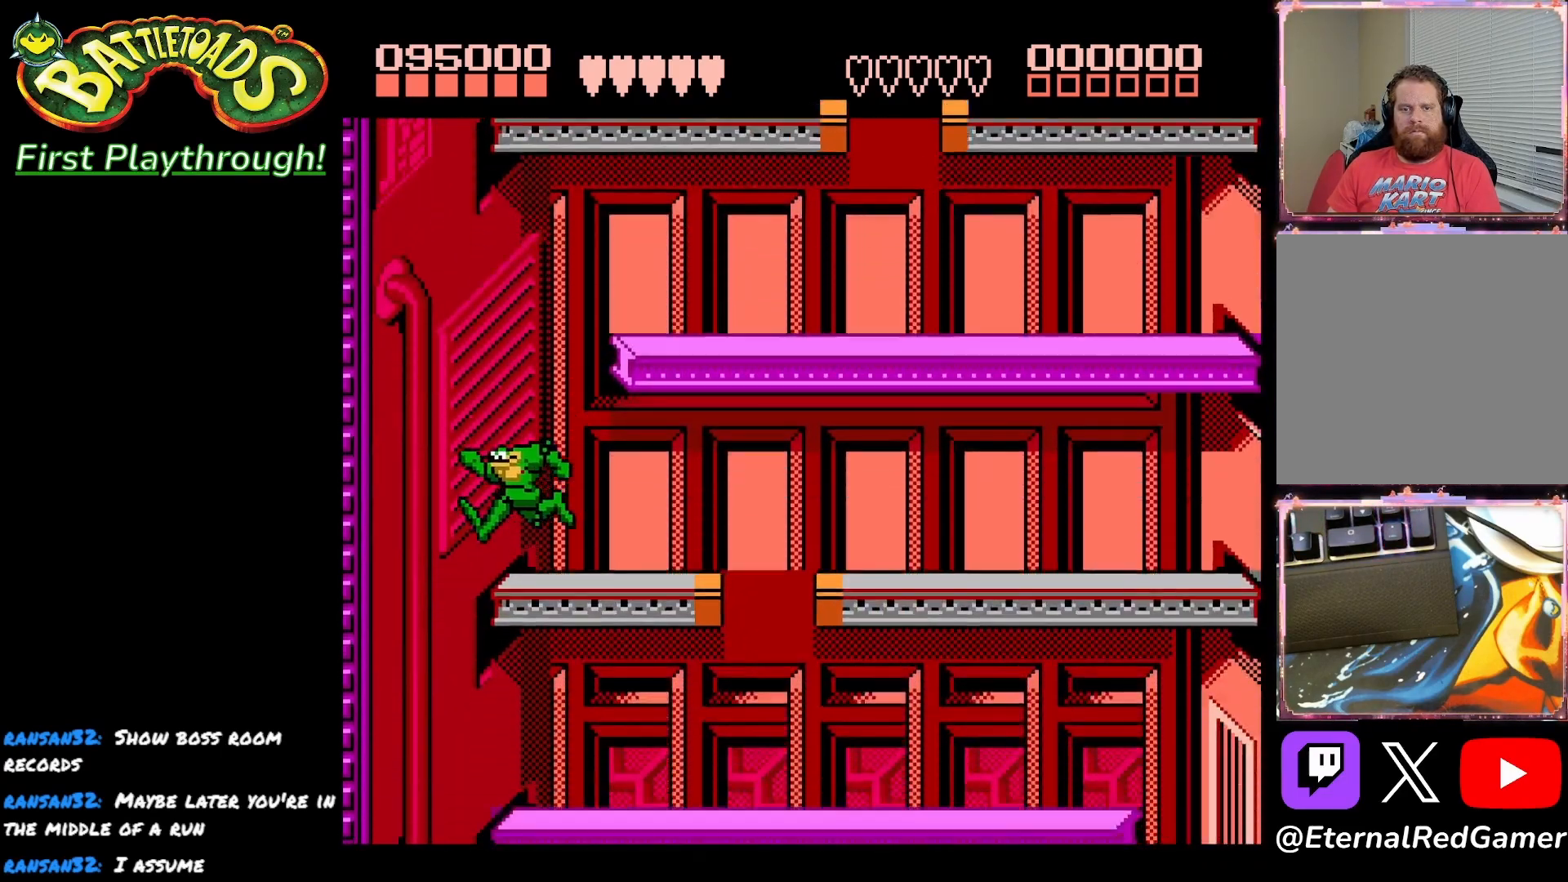
{"buttons": ["DPAD_RIGHT"], "right_stick": "center", "events": [[67, "DPAD_RIGHT", "up"], [100, "DPAD_RIGHT", "down"]]}
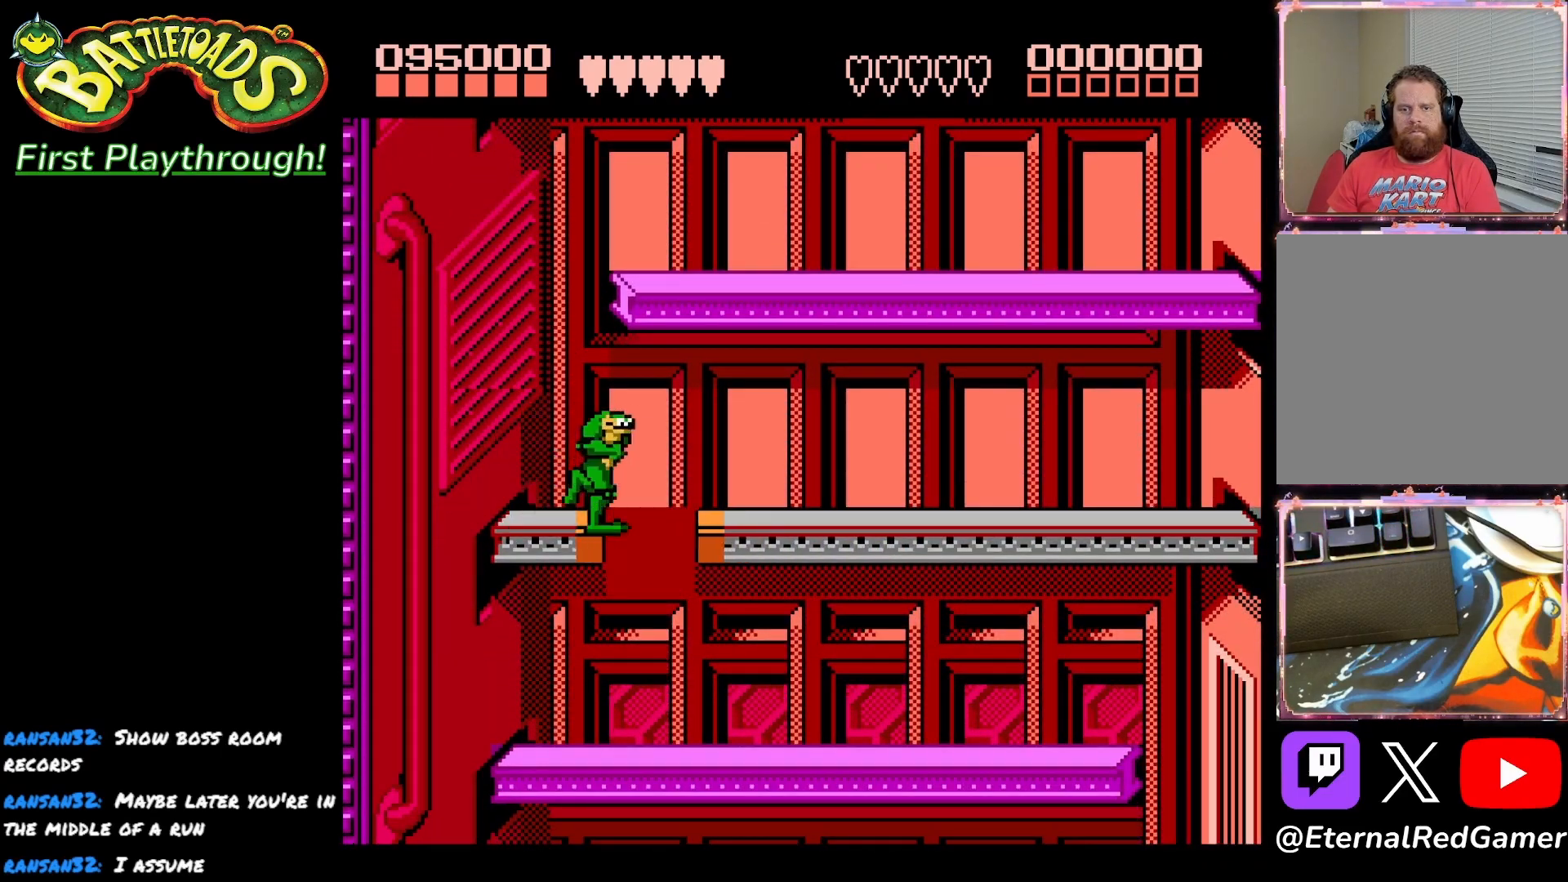
{"buttons": ["DPAD_RIGHT"], "right_stick": "center", "events": []}
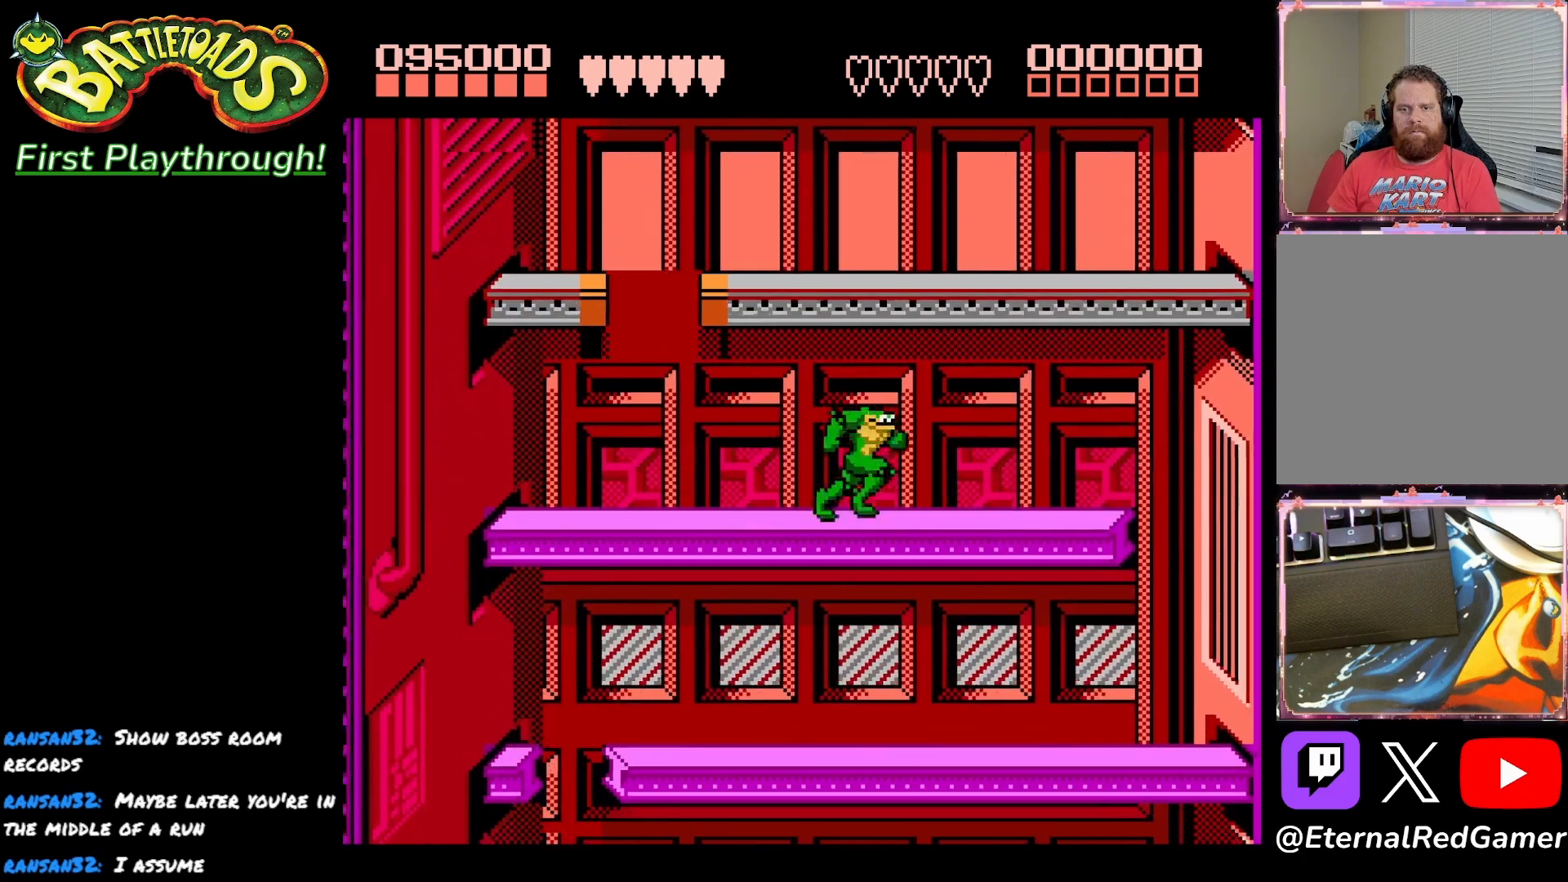
{"buttons": ["DPAD_LEFT"], "right_stick": "center", "events": [[417, "DPAD_RIGHT", "up"], [500, "DPAD_LEFT", "down"]]}
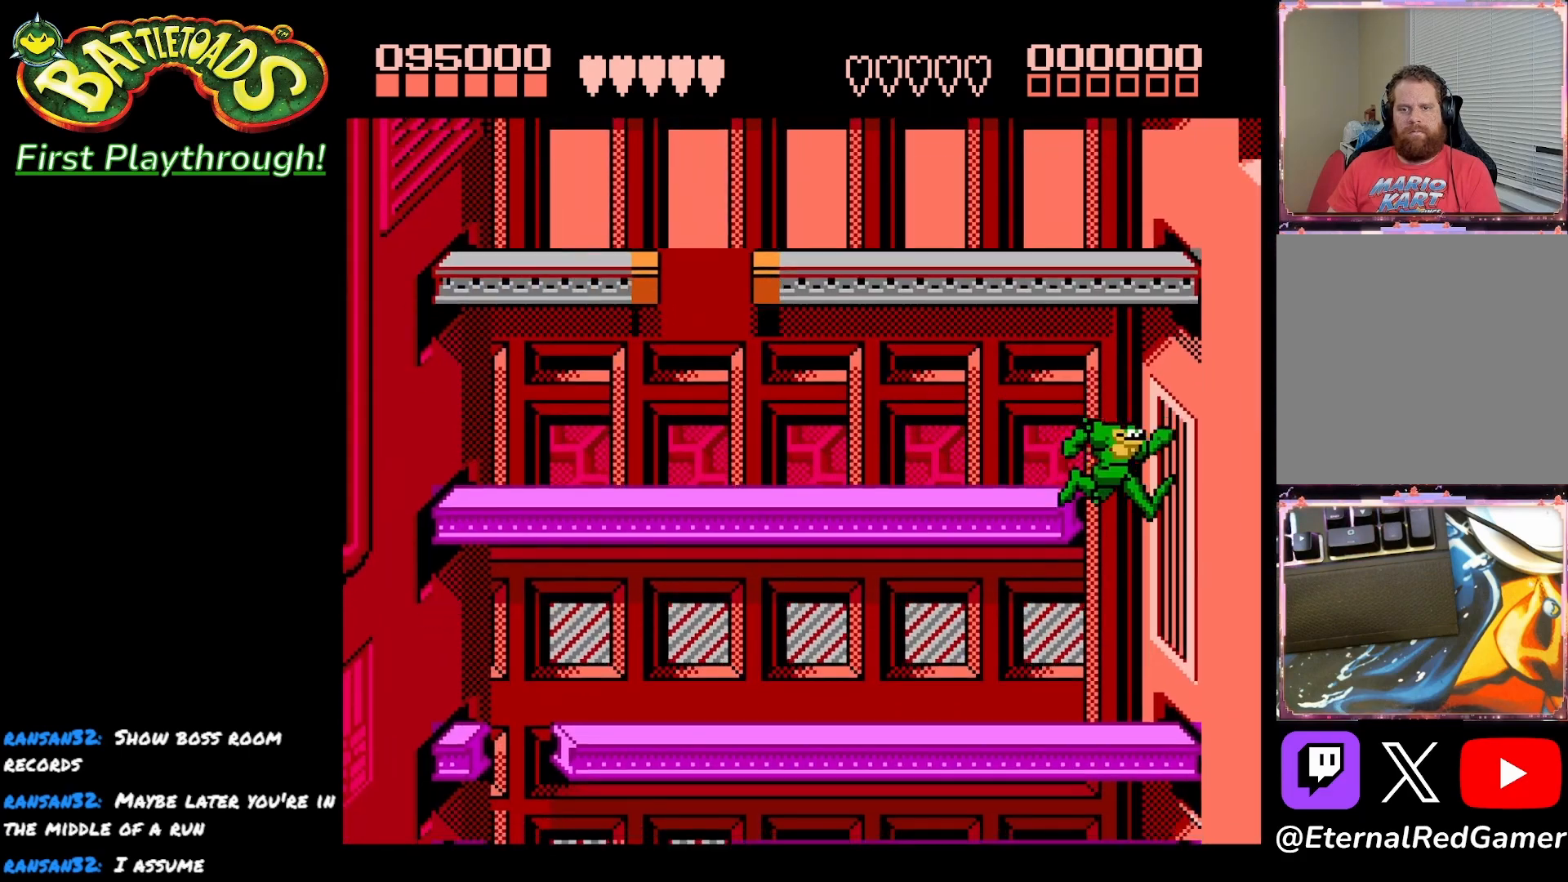
{"buttons": ["DPAD_LEFT"], "right_stick": "center", "events": [[83, "DPAD_LEFT", "up"], [117, "DPAD_LEFT", "down"]]}
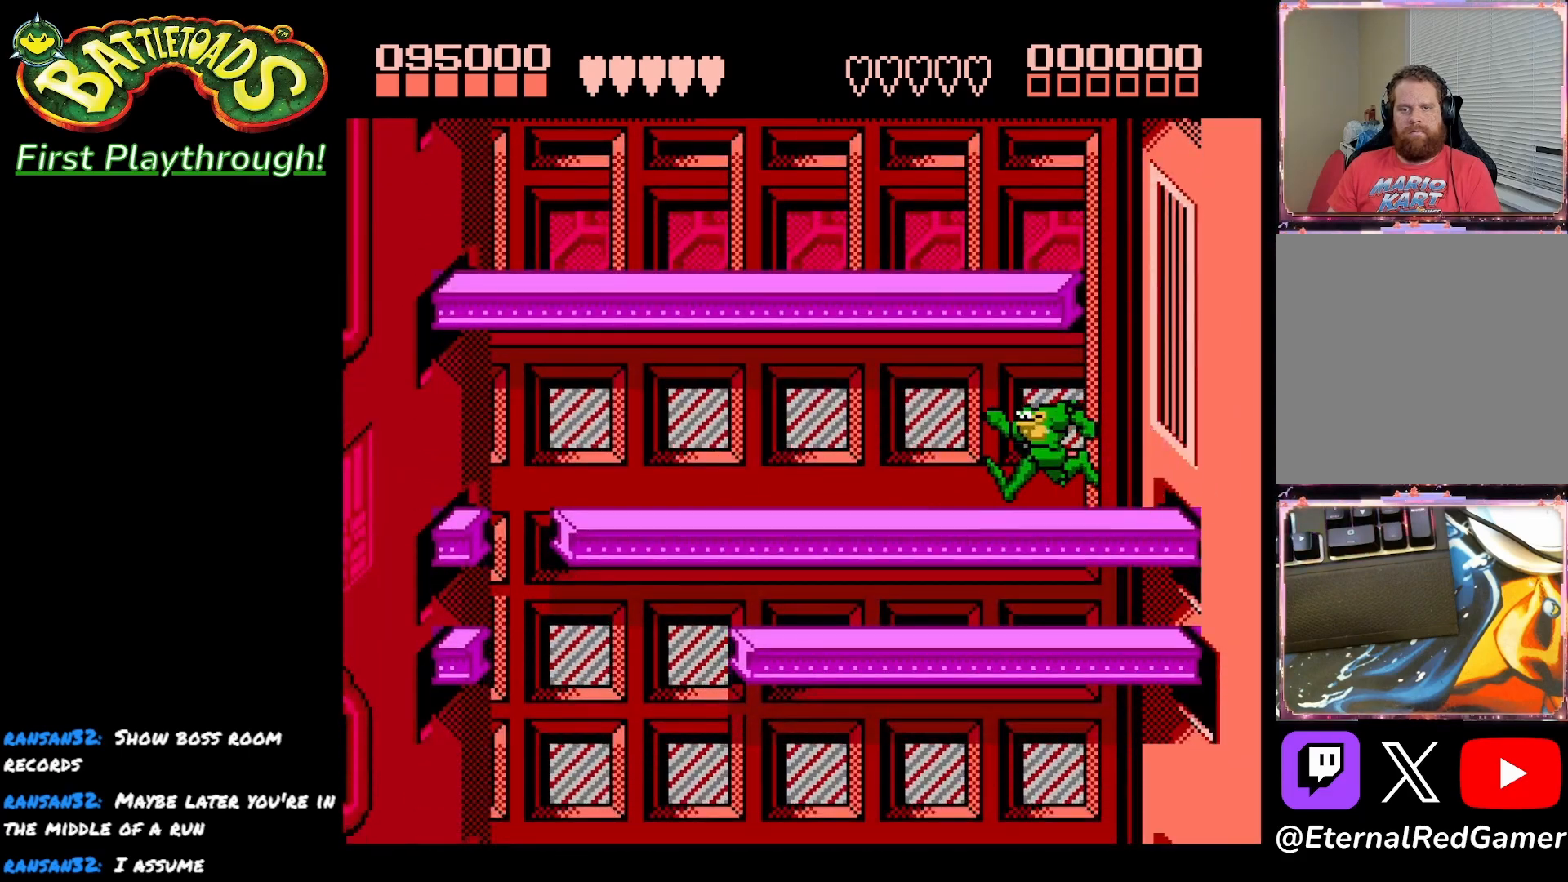
{"buttons": ["DPAD_LEFT"], "right_stick": "center", "events": []}
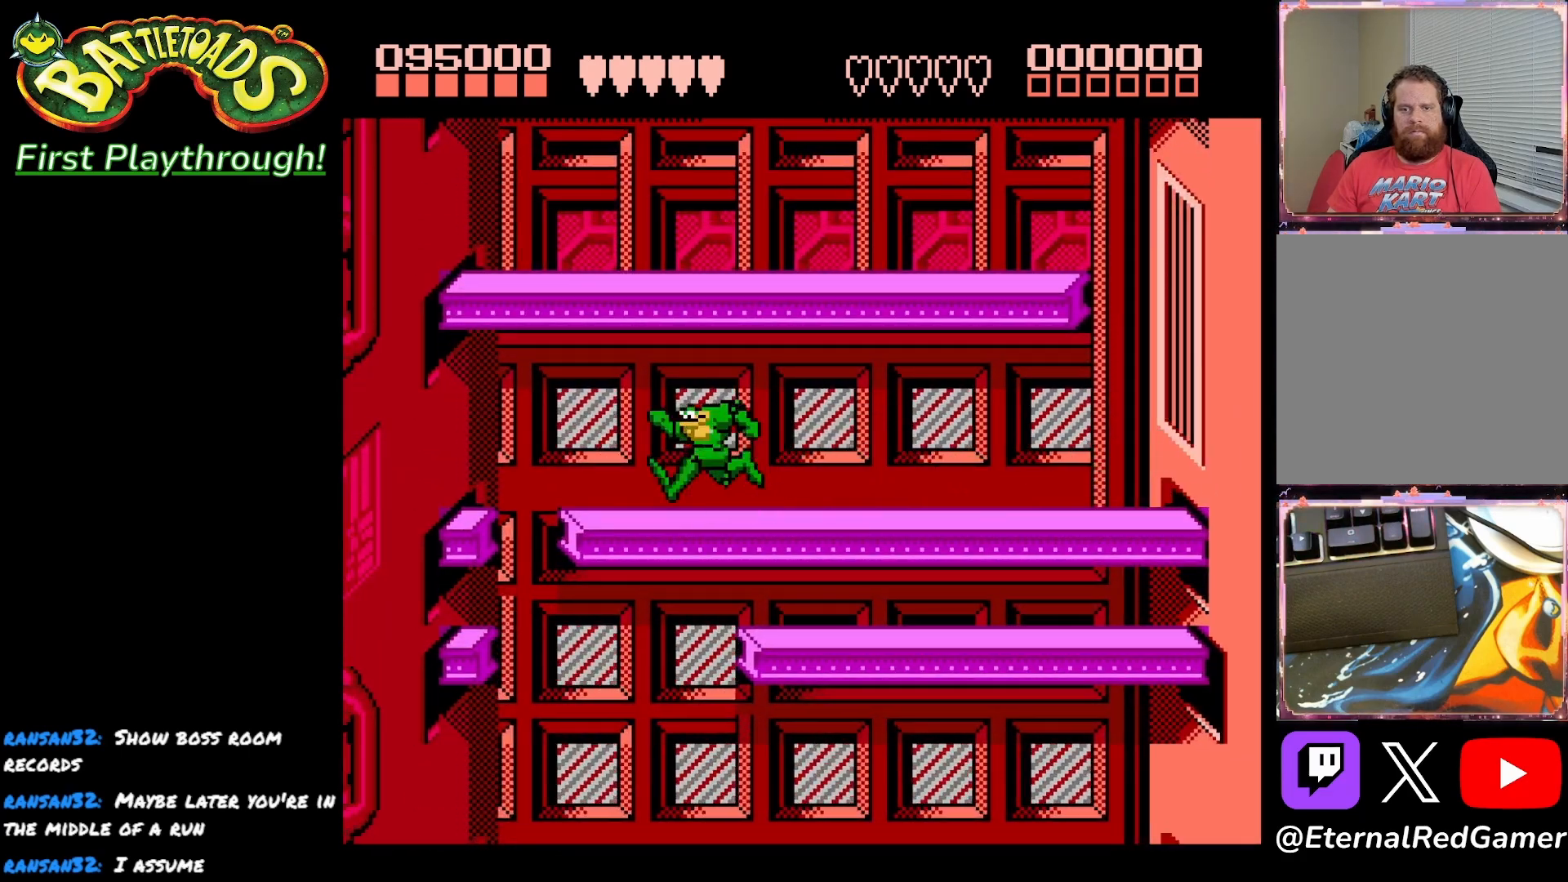
{"buttons": ["DPAD_RIGHT"], "right_stick": "center", "events": [[267, "DPAD_DOWN", "down"], [267, "DPAD_LEFT", "up"], [283, "DPAD_DOWN", "up"], [283, "DPAD_RIGHT", "down"]]}
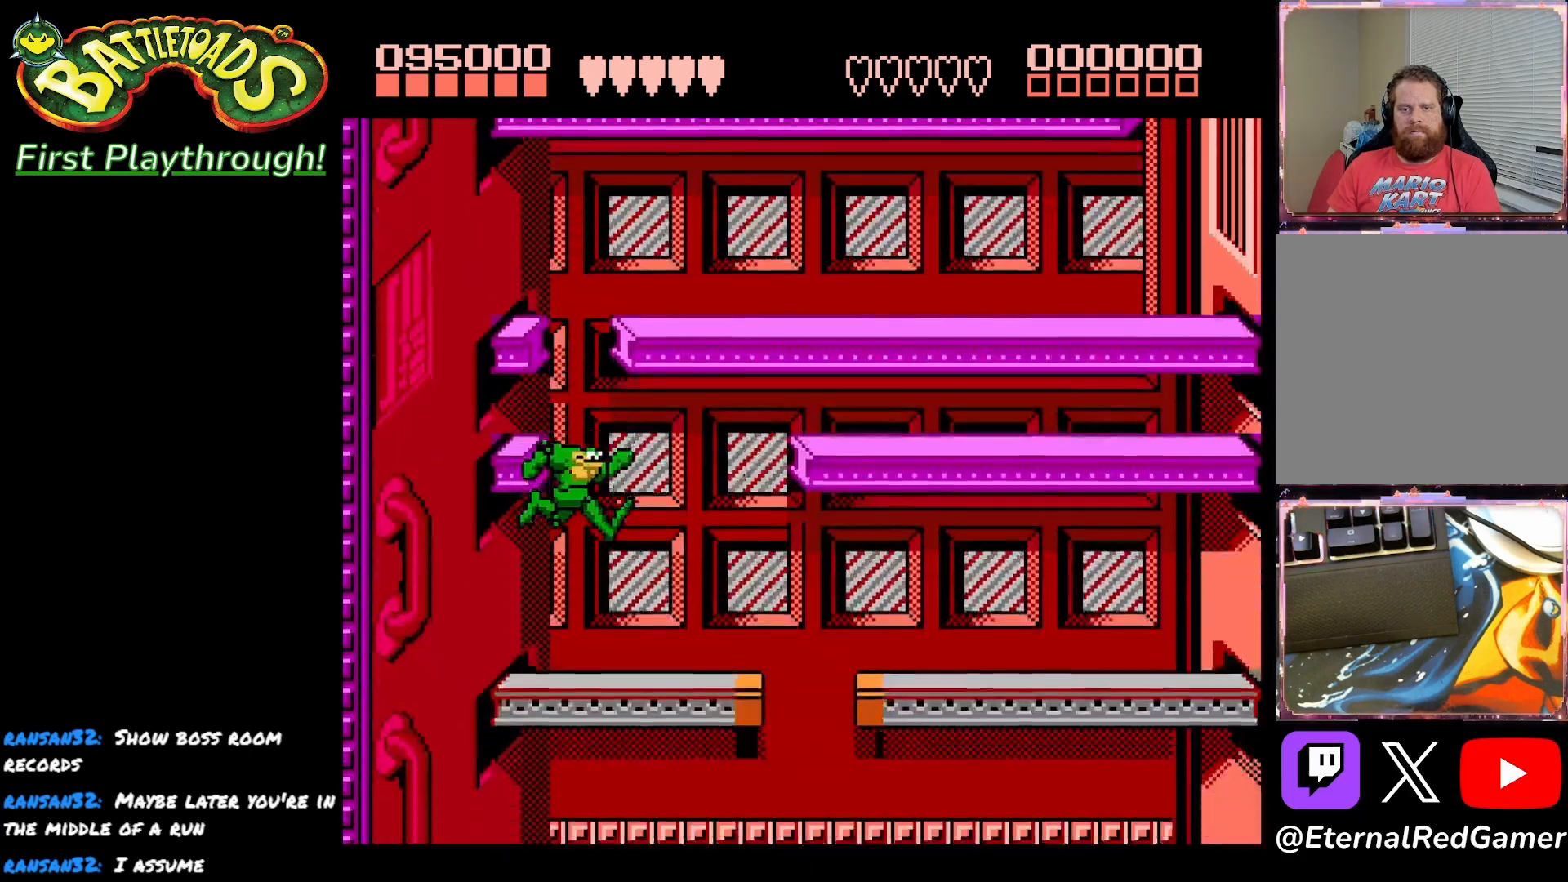
{"buttons": ["DPAD_RIGHT"], "right_stick": "center", "events": [[200, "DPAD_RIGHT", "up"], [267, "DPAD_RIGHT", "down"], [350, "DPAD_RIGHT", "up"], [383, "DPAD_RIGHT", "down"]]}
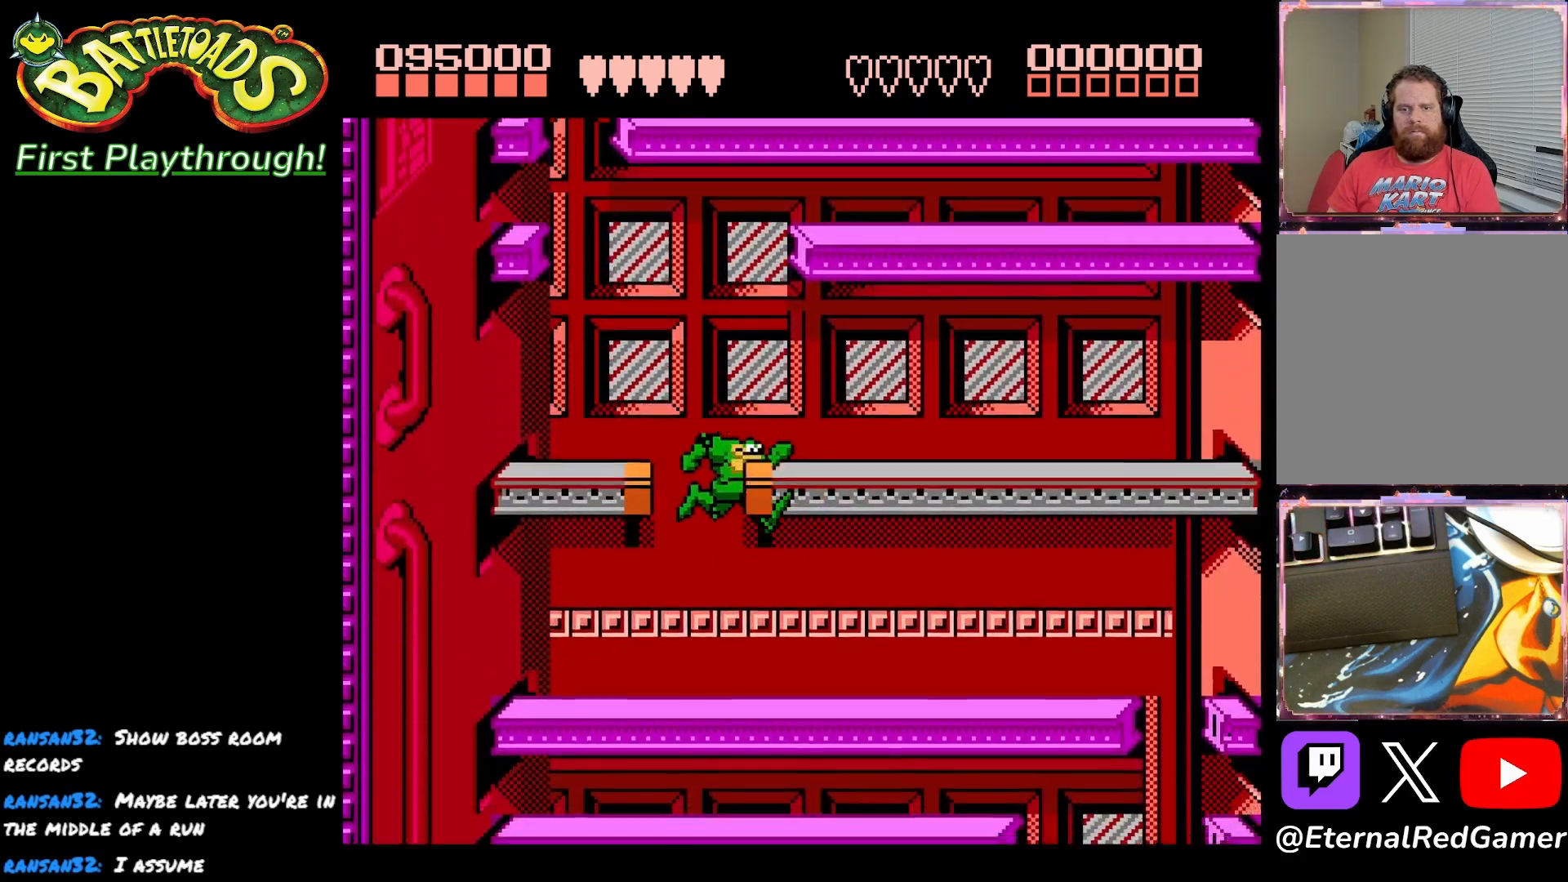
{"buttons": ["DPAD_RIGHT"], "right_stick": "center", "events": []}
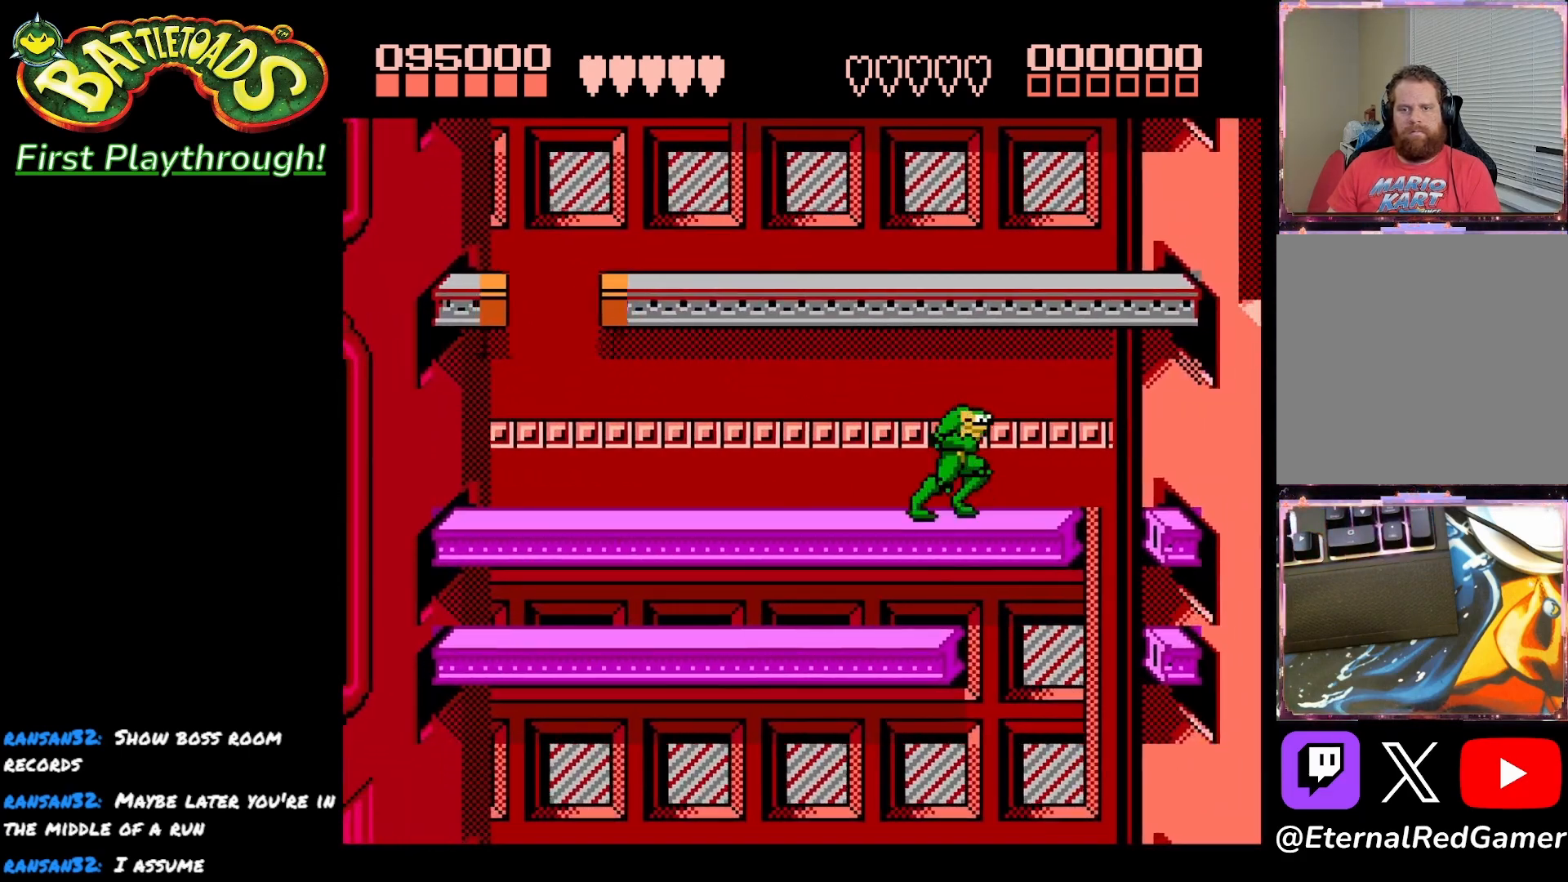
{"buttons": ["DPAD_LEFT"], "right_stick": "center", "events": [[233, "DPAD_RIGHT", "up"], [250, "DPAD_LEFT", "down"]]}
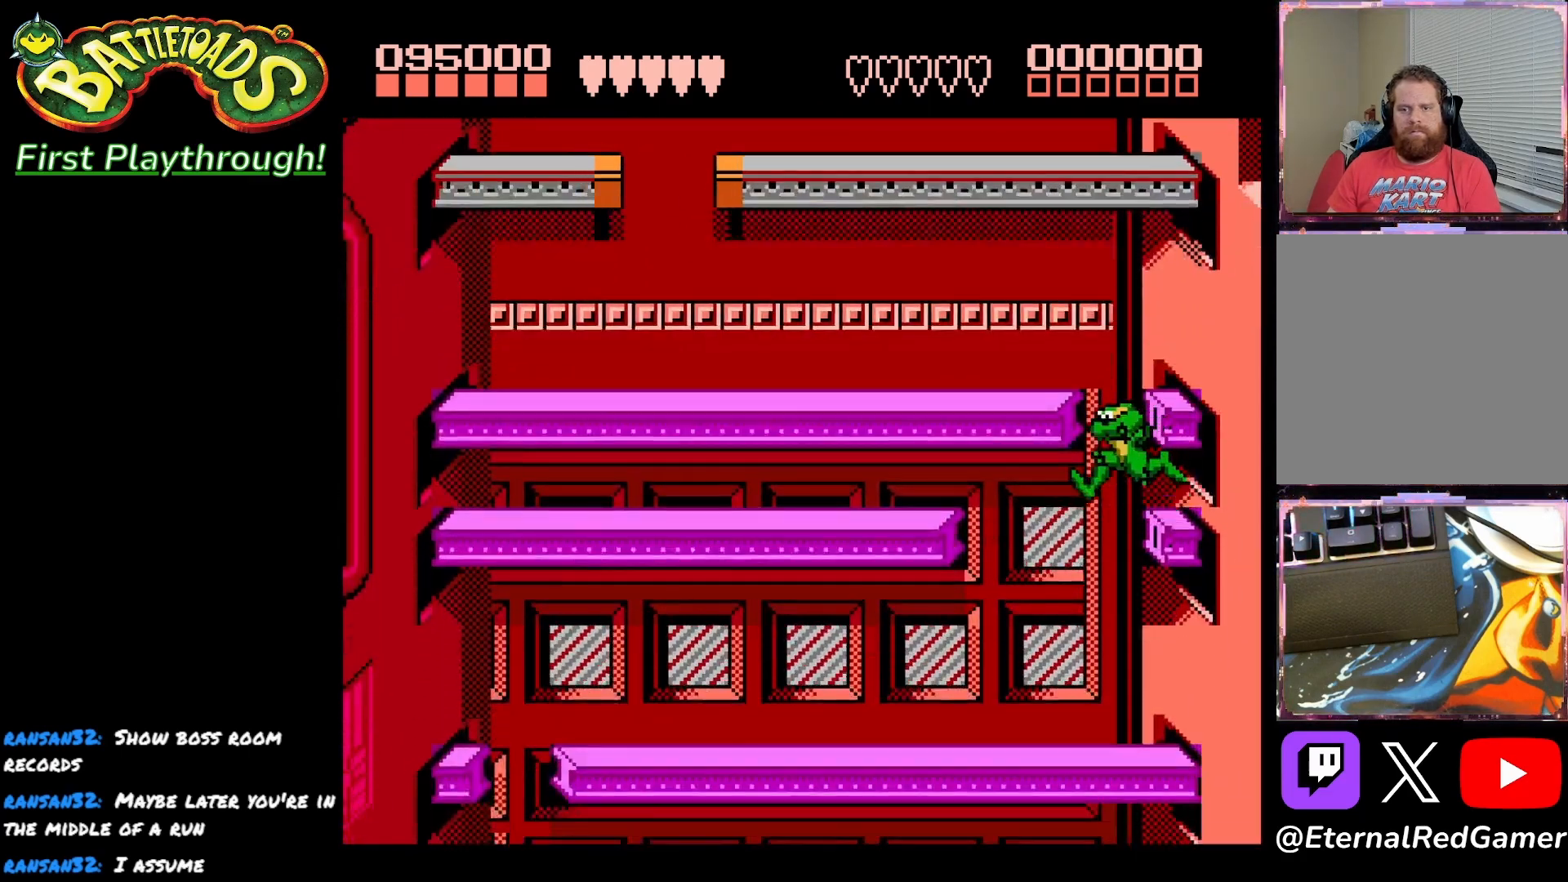
{"buttons": ["DPAD_LEFT"], "right_stick": "center", "events": [[267, "DPAD_LEFT", "up"], [300, "DPAD_LEFT", "down"], [417, "DPAD_LEFT", "up"], [433, "DPAD_LEFT", "down"]]}
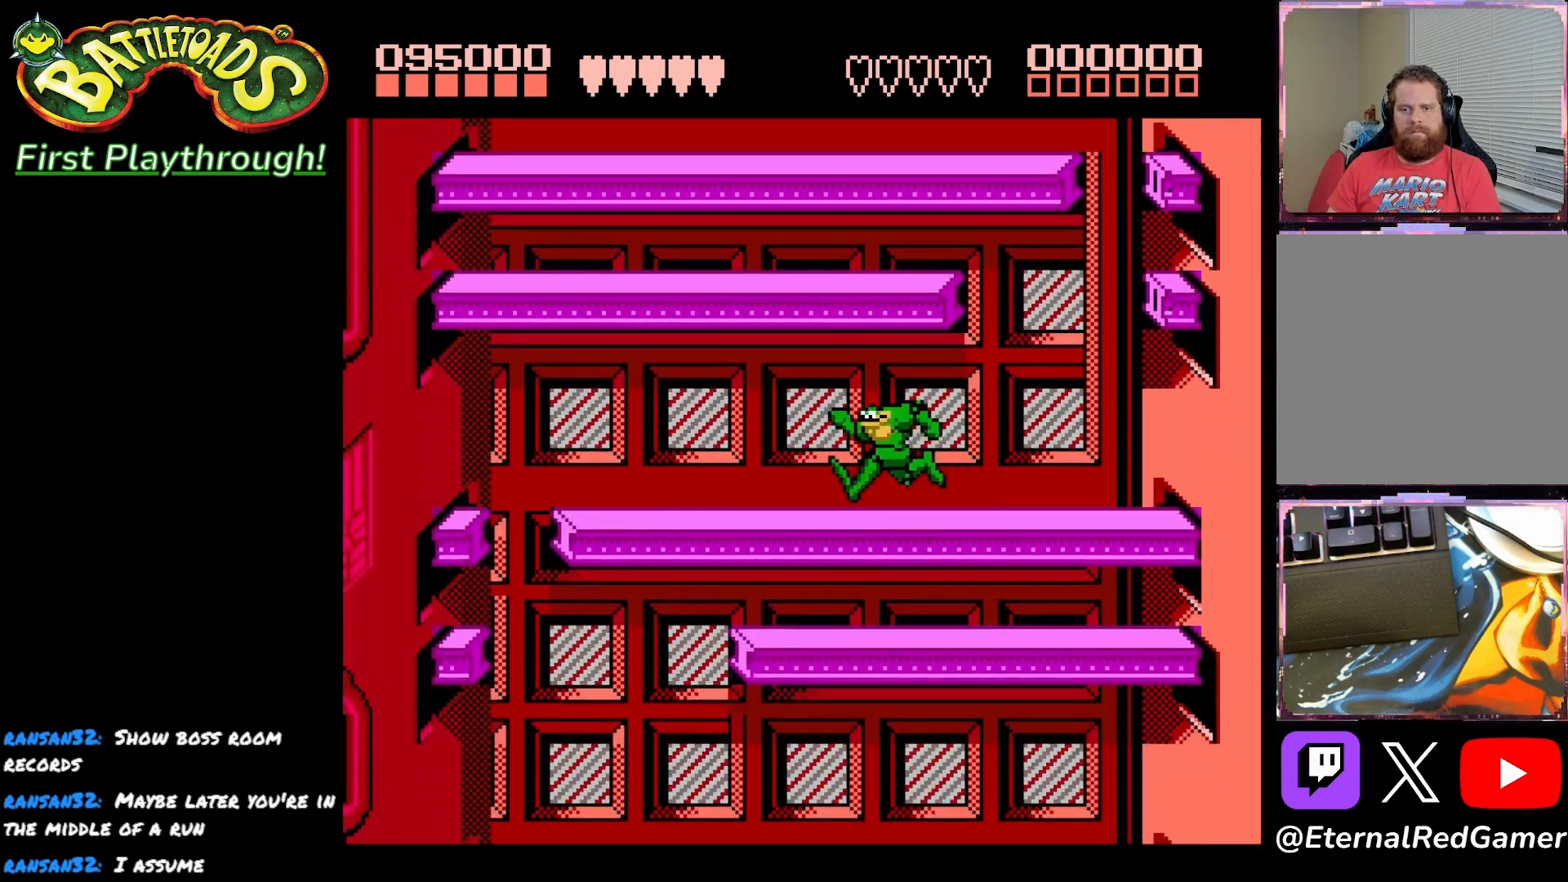
{"buttons": [], "right_stick": "center", "events": [[483, "DPAD_LEFT", "up"]]}
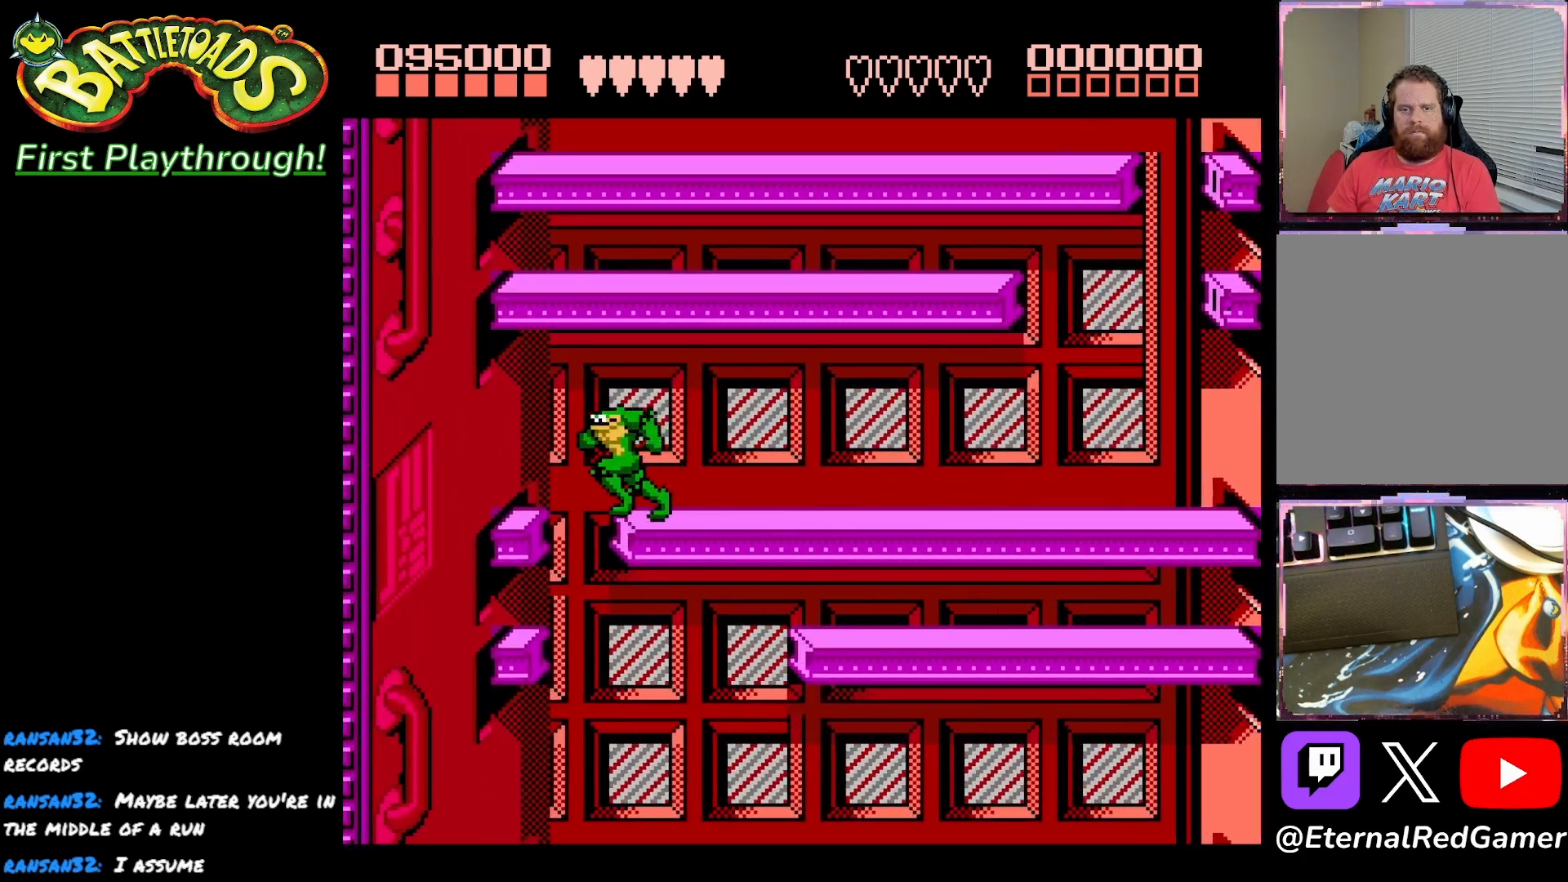
{"buttons": ["DPAD_RIGHT"], "right_stick": "center", "events": [[33, "DPAD_RIGHT", "down"]]}
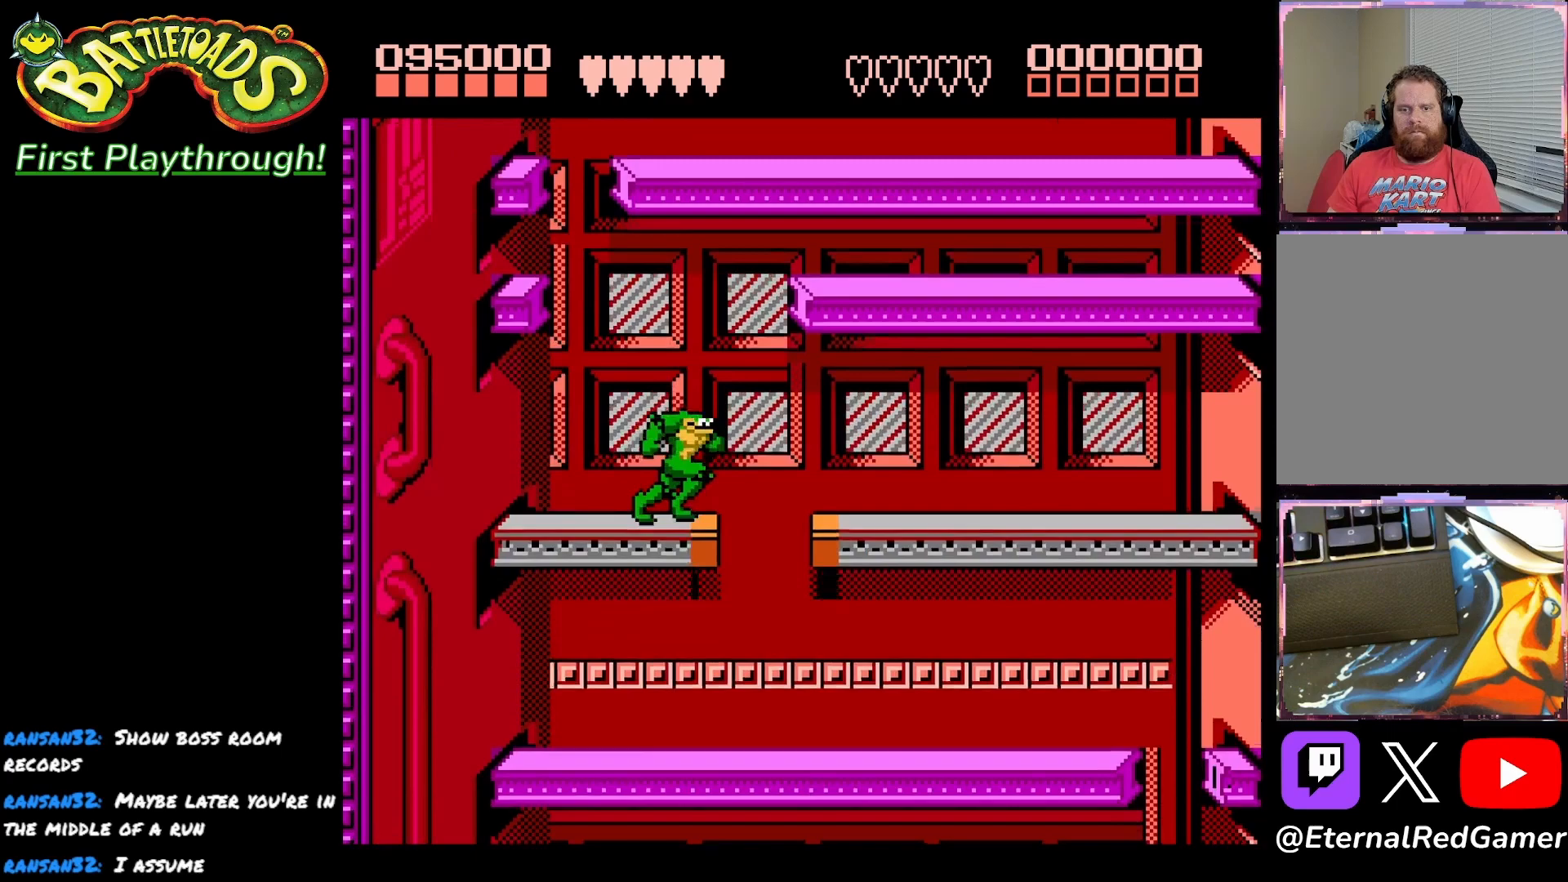
{"buttons": ["DPAD_RIGHT"], "right_stick": "center", "events": []}
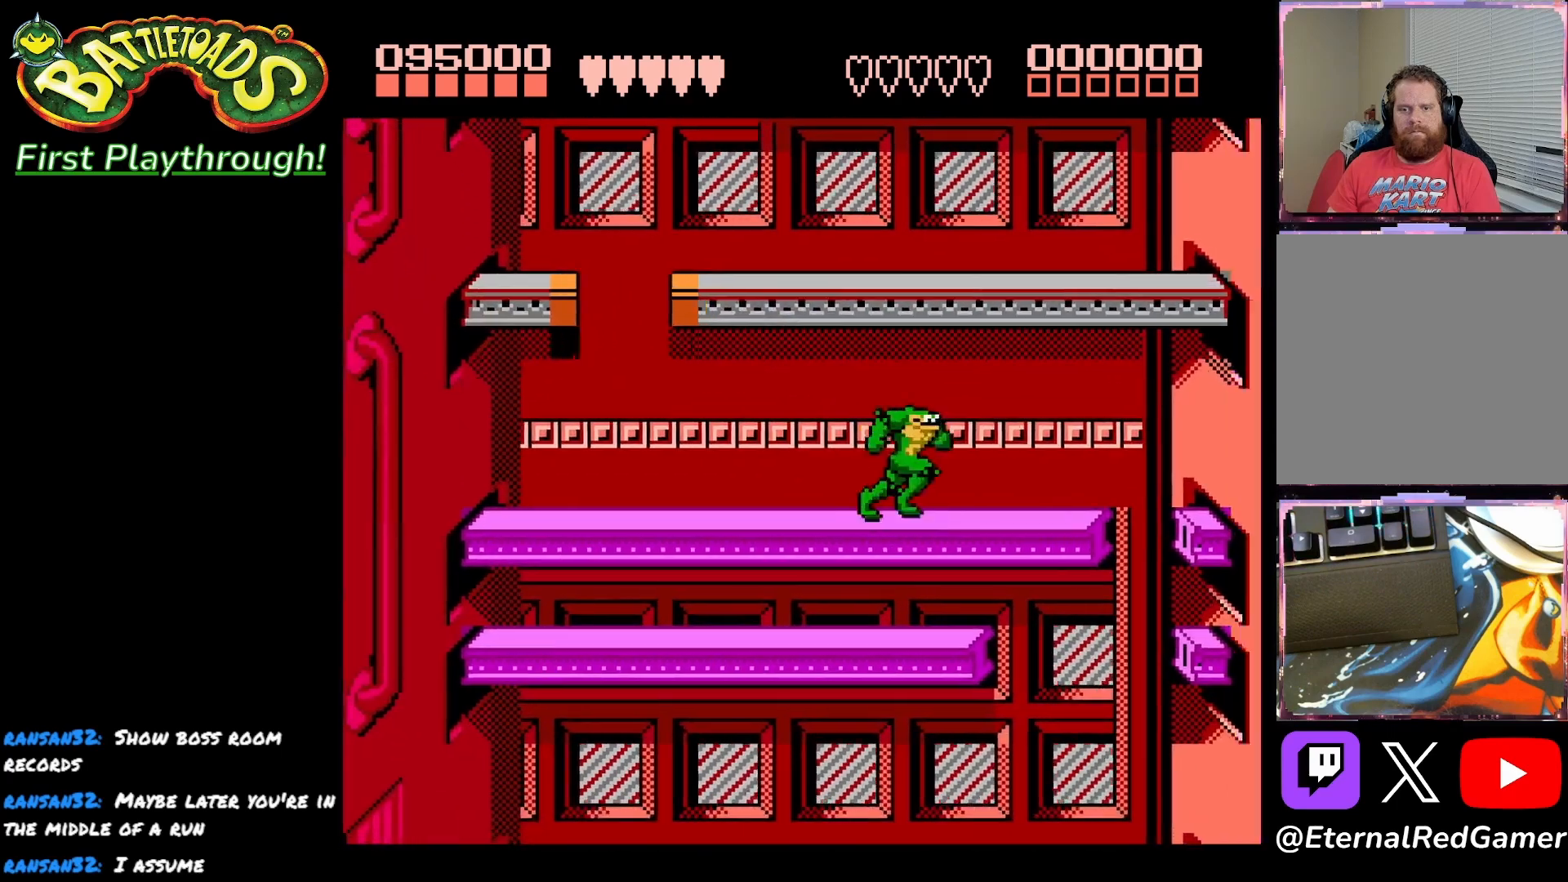
{"buttons": ["DPAD_LEFT"], "right_stick": "center", "events": [[283, "DPAD_RIGHT", "up"], [317, "DPAD_LEFT", "down"]]}
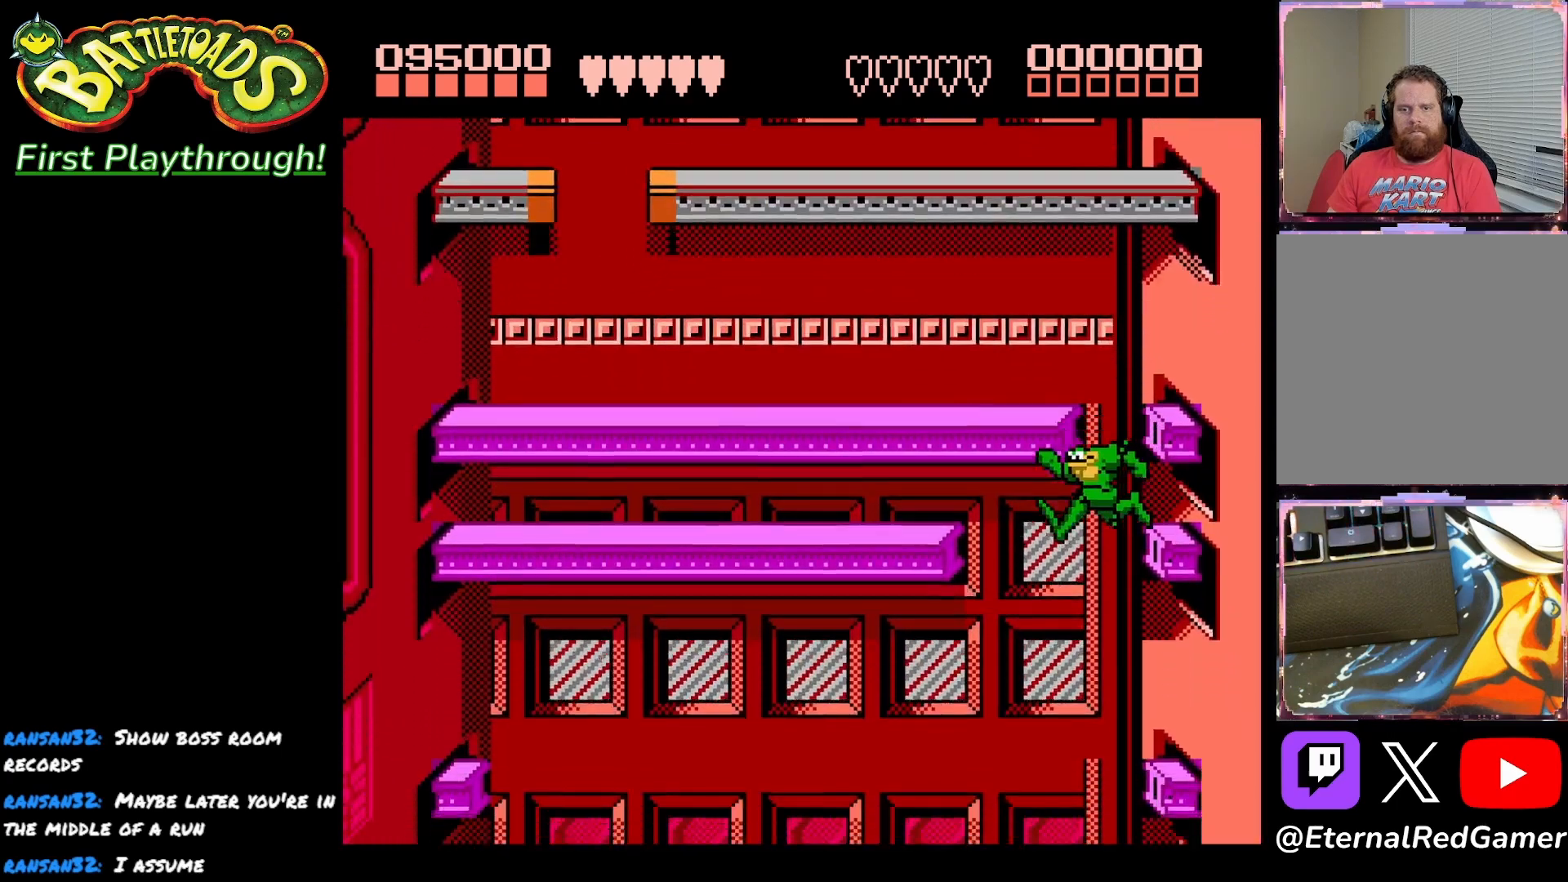
{"buttons": ["DPAD_LEFT"], "right_stick": "center", "events": []}
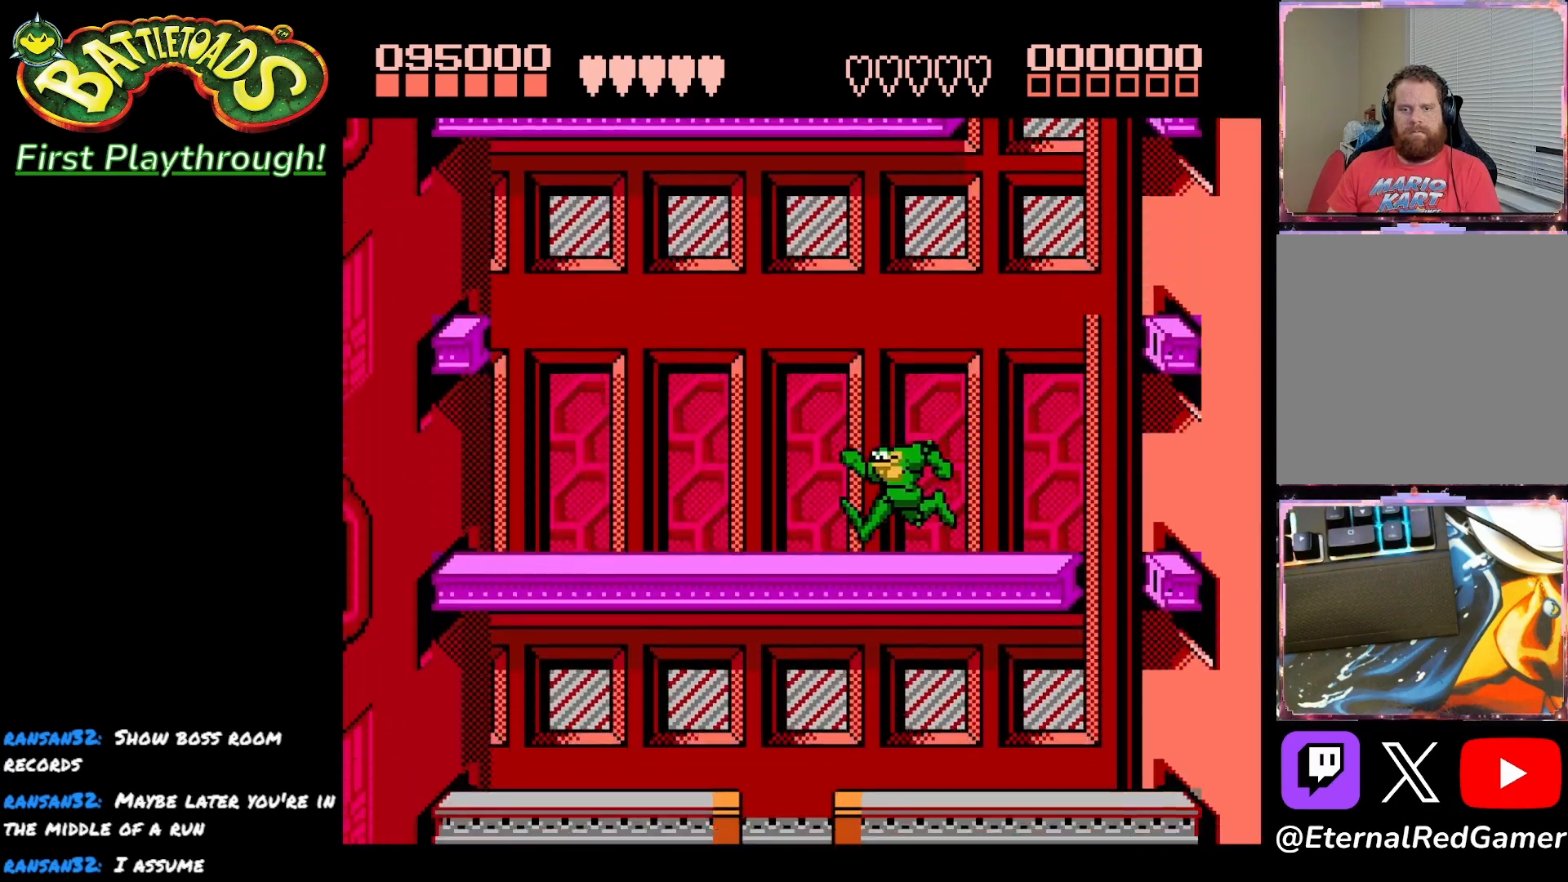
{"buttons": ["DPAD_RIGHT"], "right_stick": "center", "events": [[150, "DPAD_LEFT", "up"], [183, "DPAD_RIGHT", "down"], [283, "DPAD_RIGHT", "up"], [317, "DPAD_RIGHT", "down"]]}
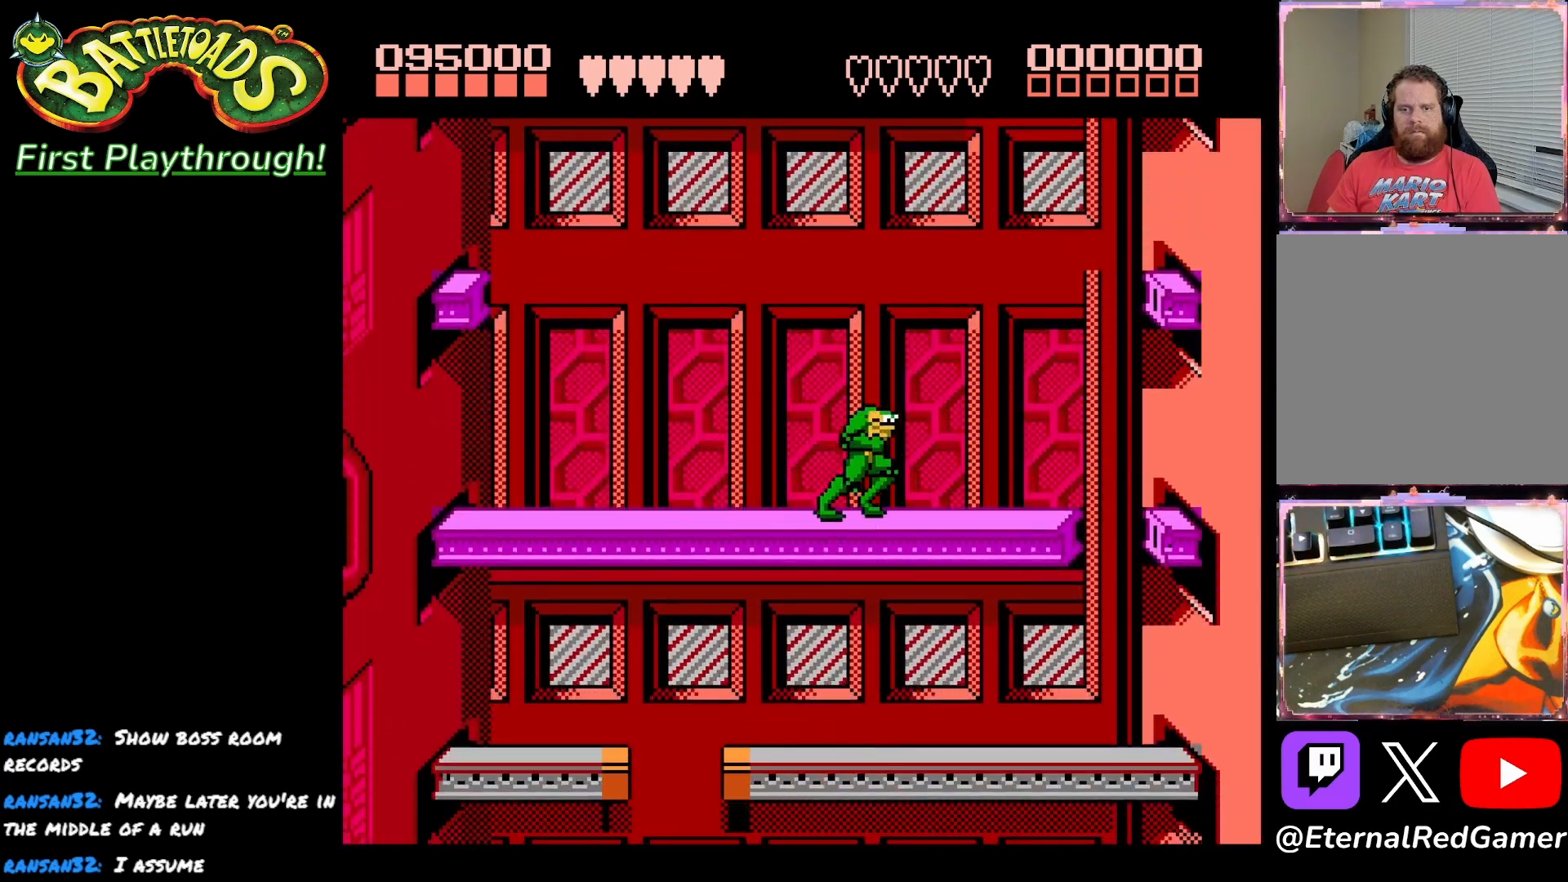
{"buttons": ["DPAD_LEFT"], "right_stick": "center", "events": [[300, "DPAD_RIGHT", "up"], [333, "DPAD_LEFT", "down"]]}
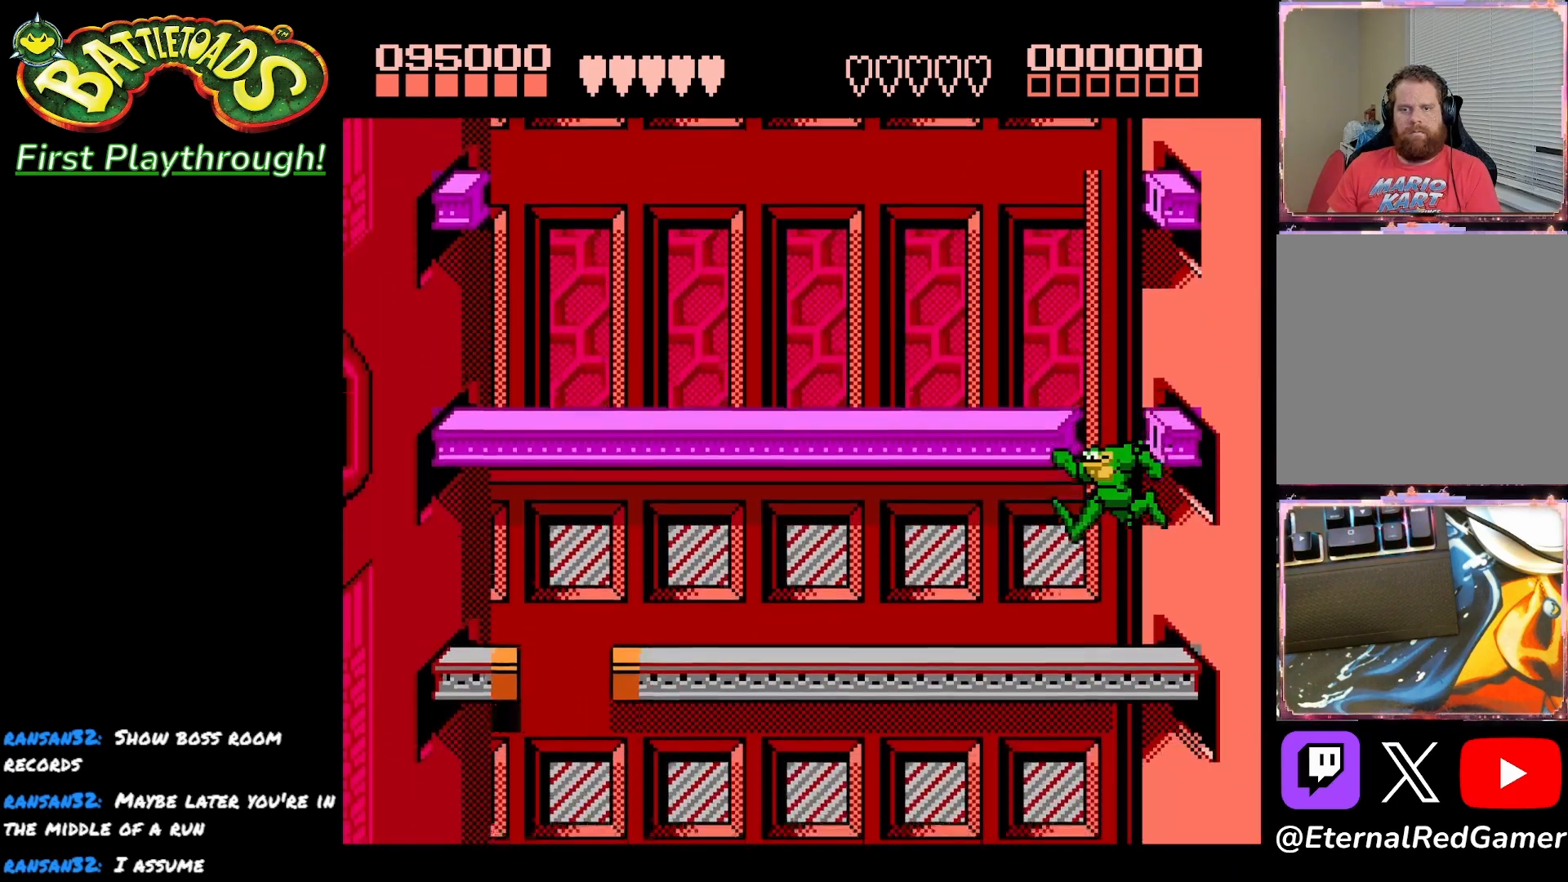
{"buttons": ["DPAD_LEFT"], "right_stick": "center", "events": []}
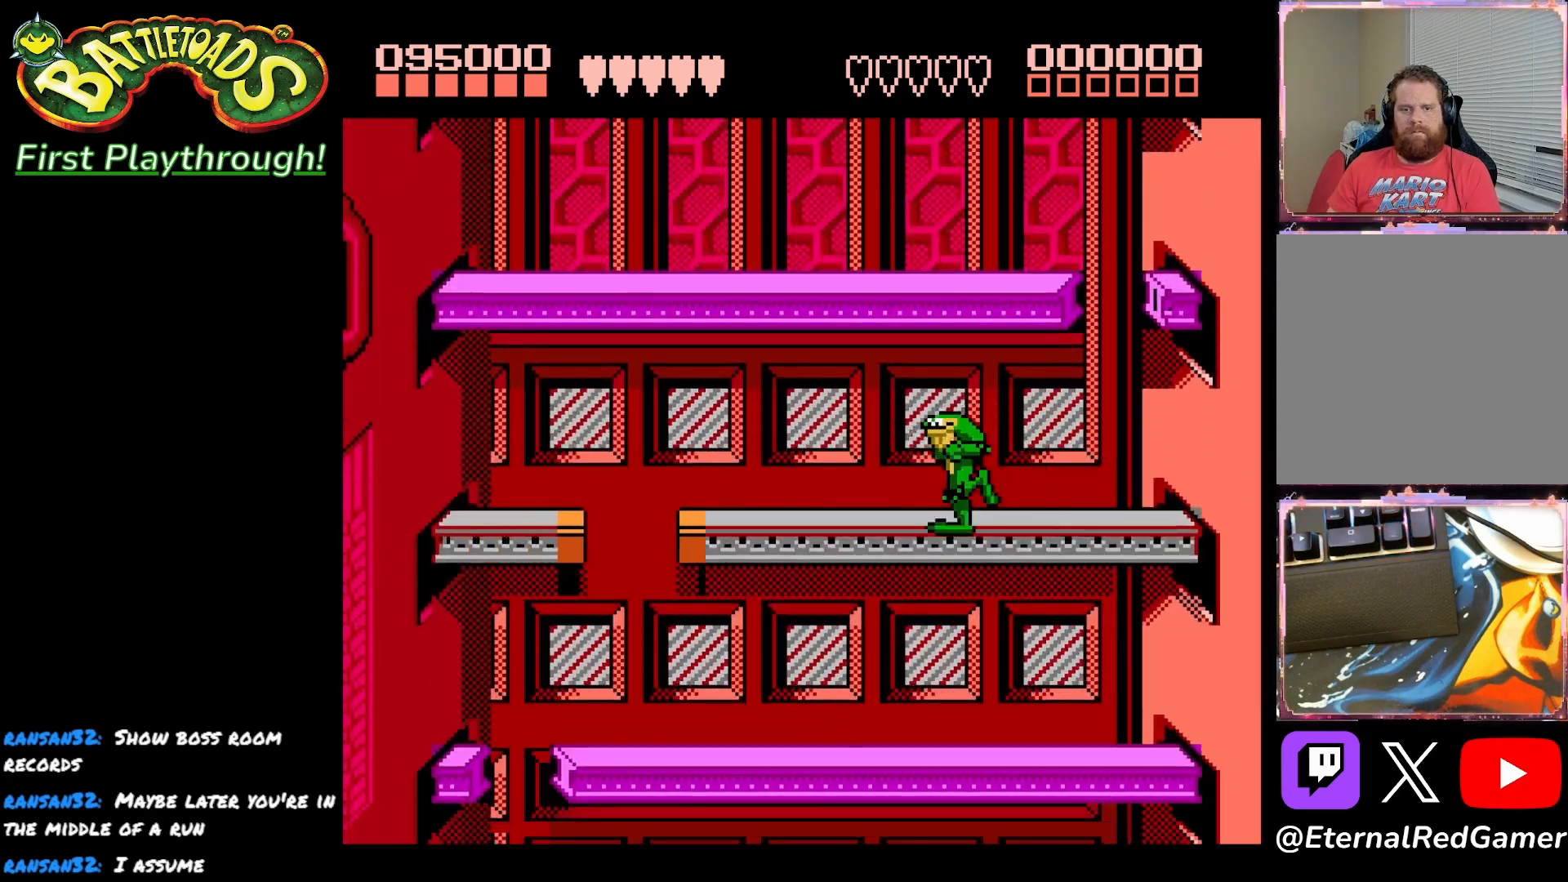
{"buttons": ["DPAD_LEFT"], "right_stick": "center", "events": []}
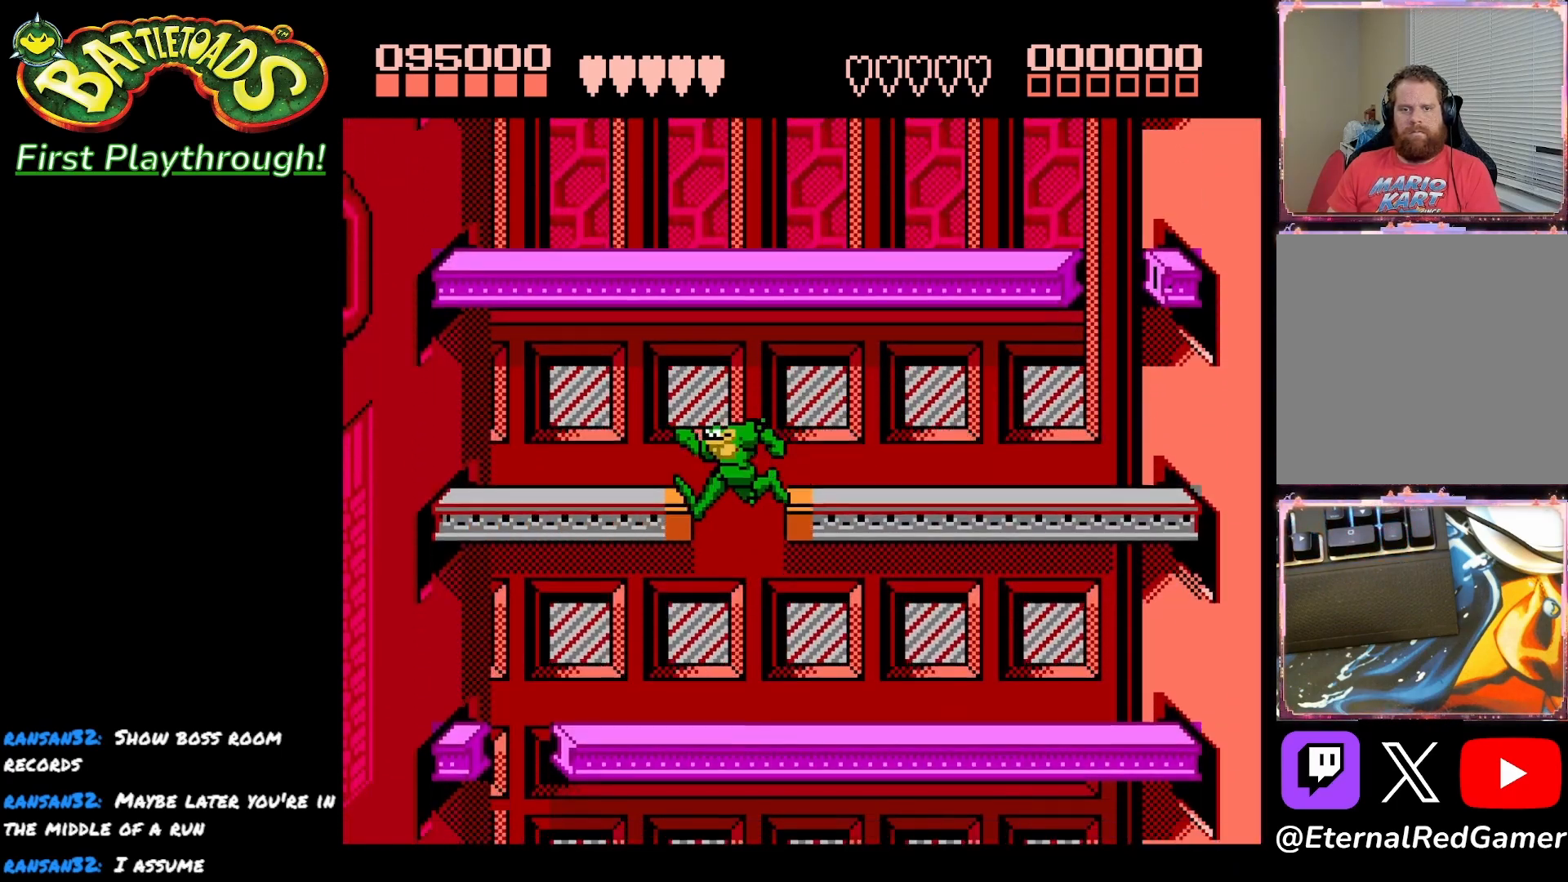
{"buttons": ["DPAD_RIGHT"], "right_stick": "center", "events": [[433, "DPAD_LEFT", "up"], [467, "DPAD_RIGHT", "down"]]}
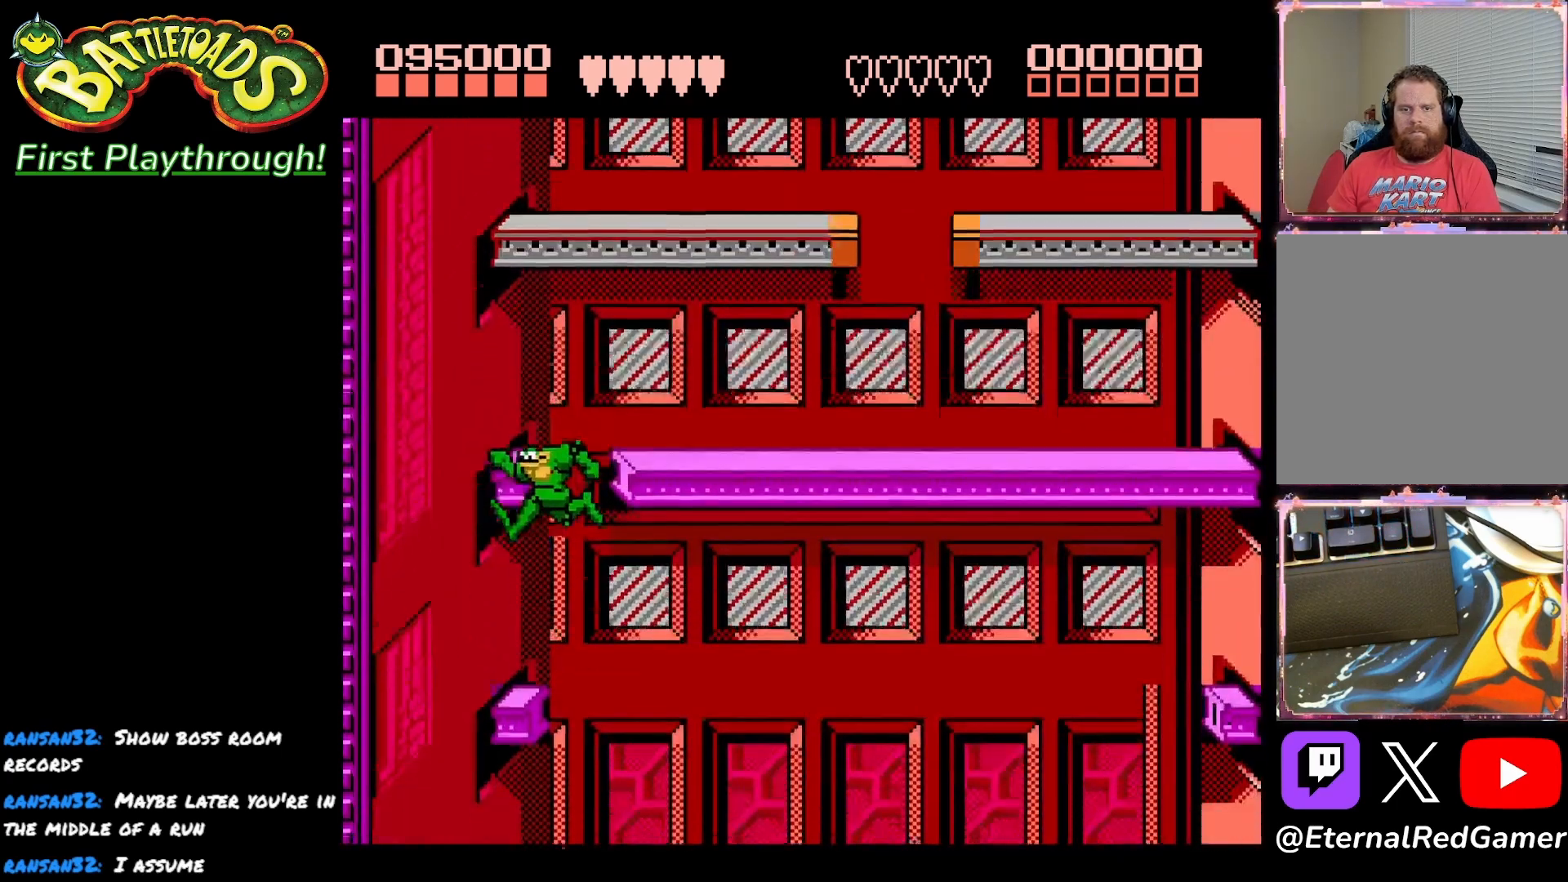
{"buttons": ["DPAD_RIGHT"], "right_stick": "center", "events": []}
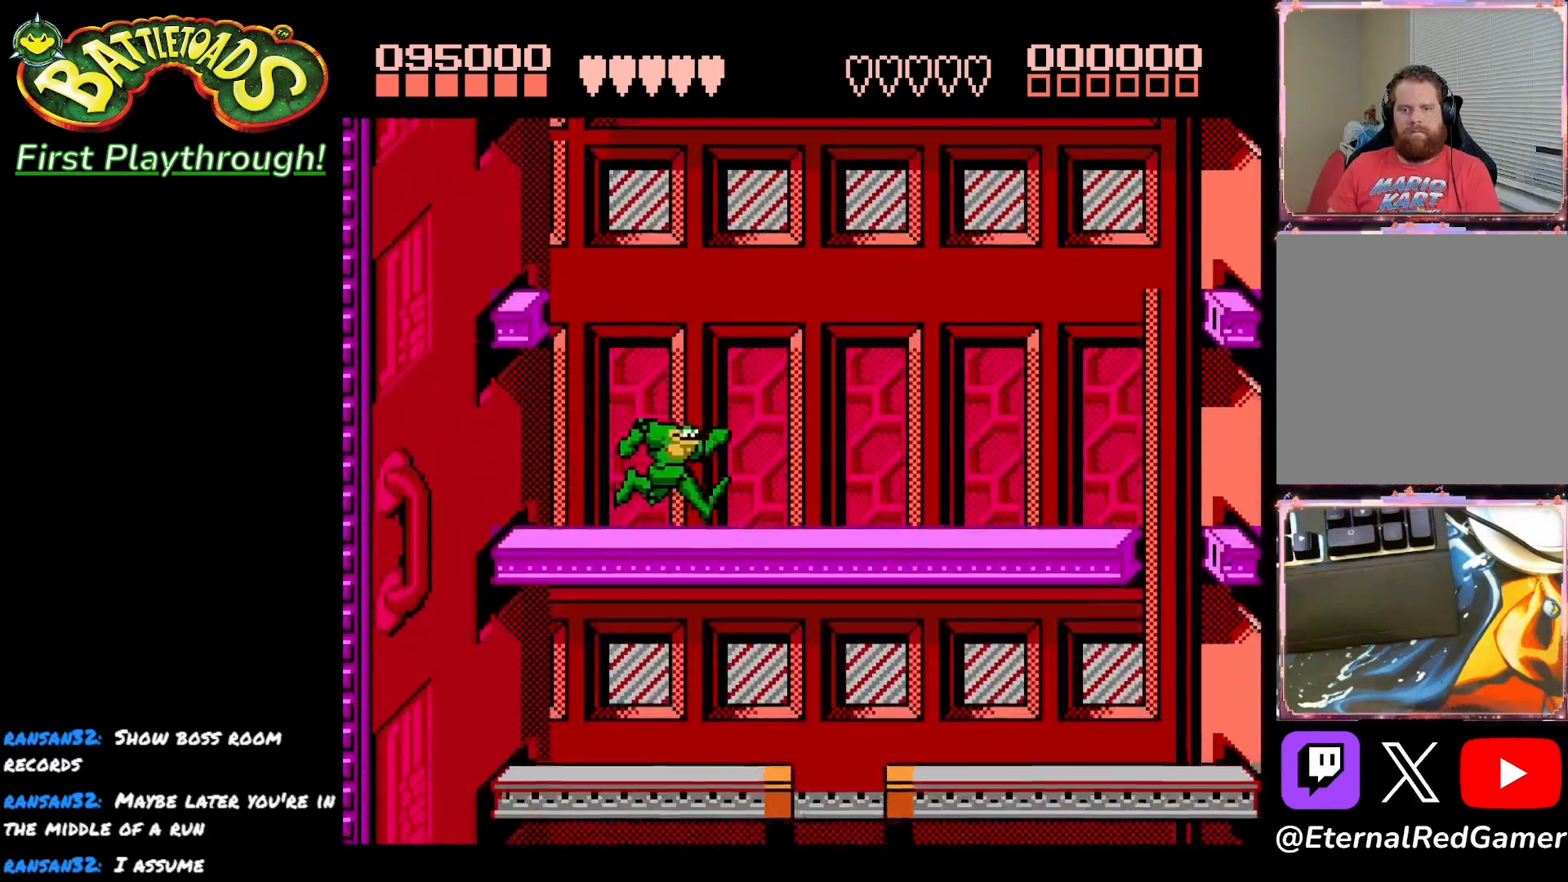
{"buttons": ["DPAD_RIGHT"], "right_stick": "center", "events": [[300, "A", "down"], [350, "A", "up"]]}
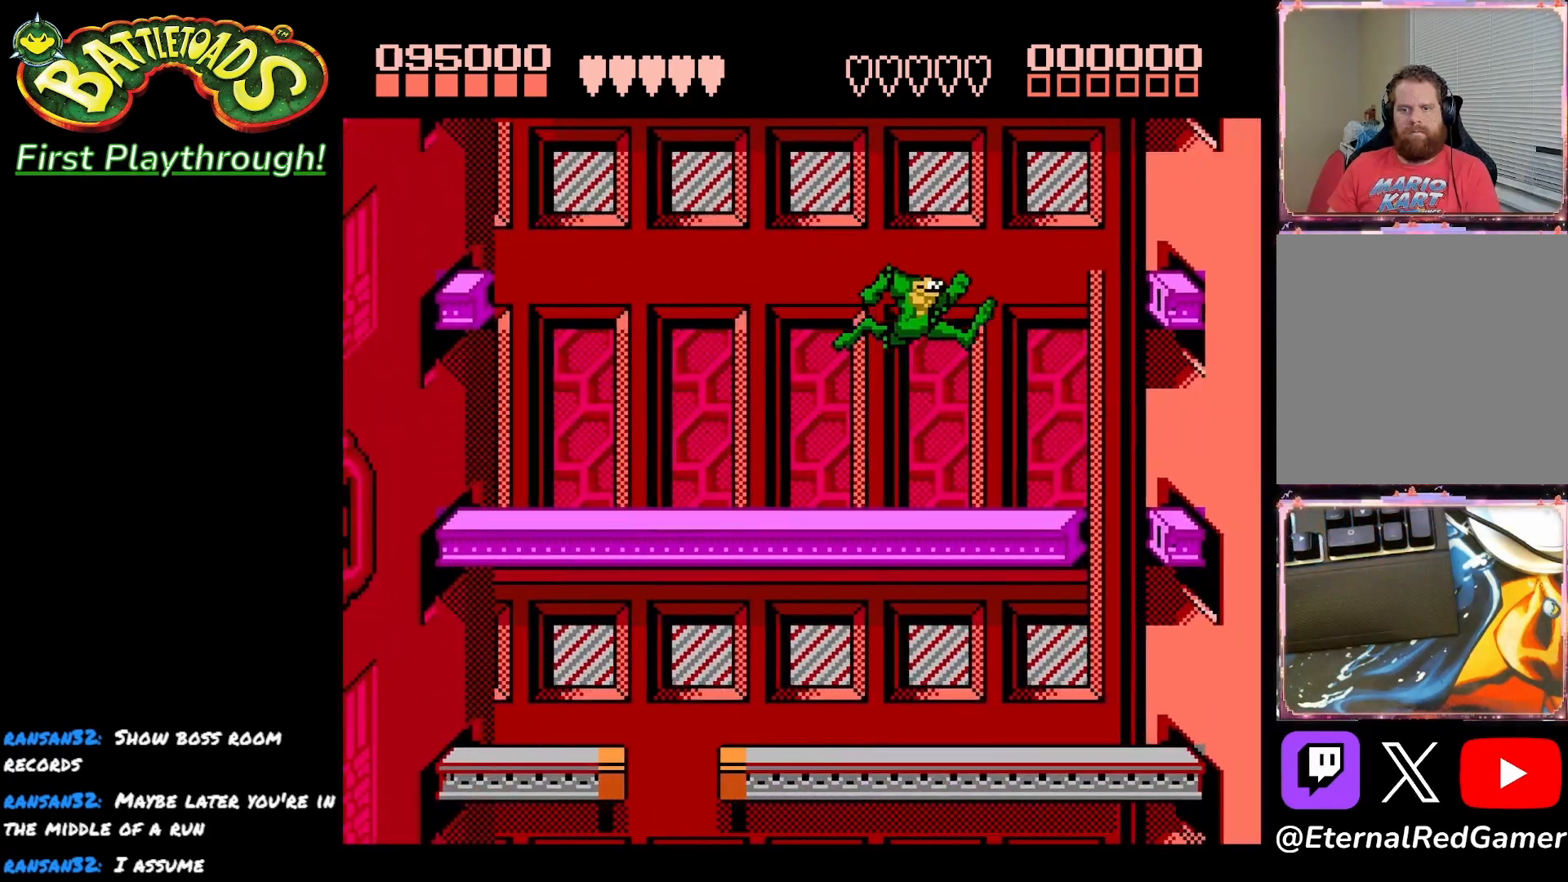
{"buttons": ["DPAD_LEFT"], "right_stick": "center", "events": [[300, "DPAD_RIGHT", "up"], [383, "DPAD_LEFT", "down"]]}
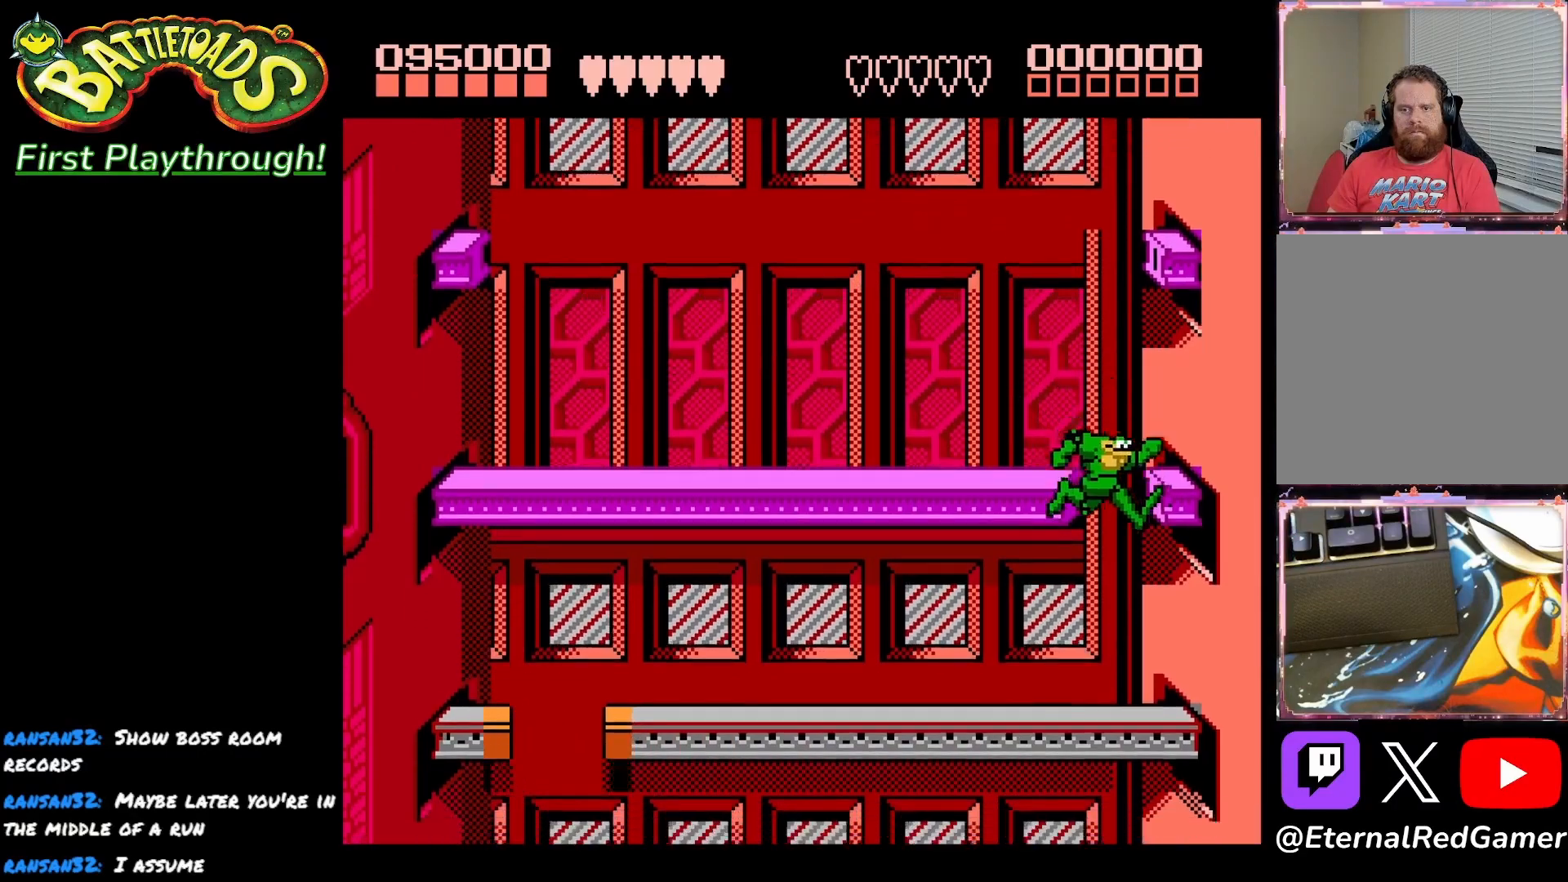
{"buttons": ["DPAD_LEFT"], "right_stick": "center", "events": [[400, "DPAD_LEFT", "up"], [467, "DPAD_LEFT", "down"]]}
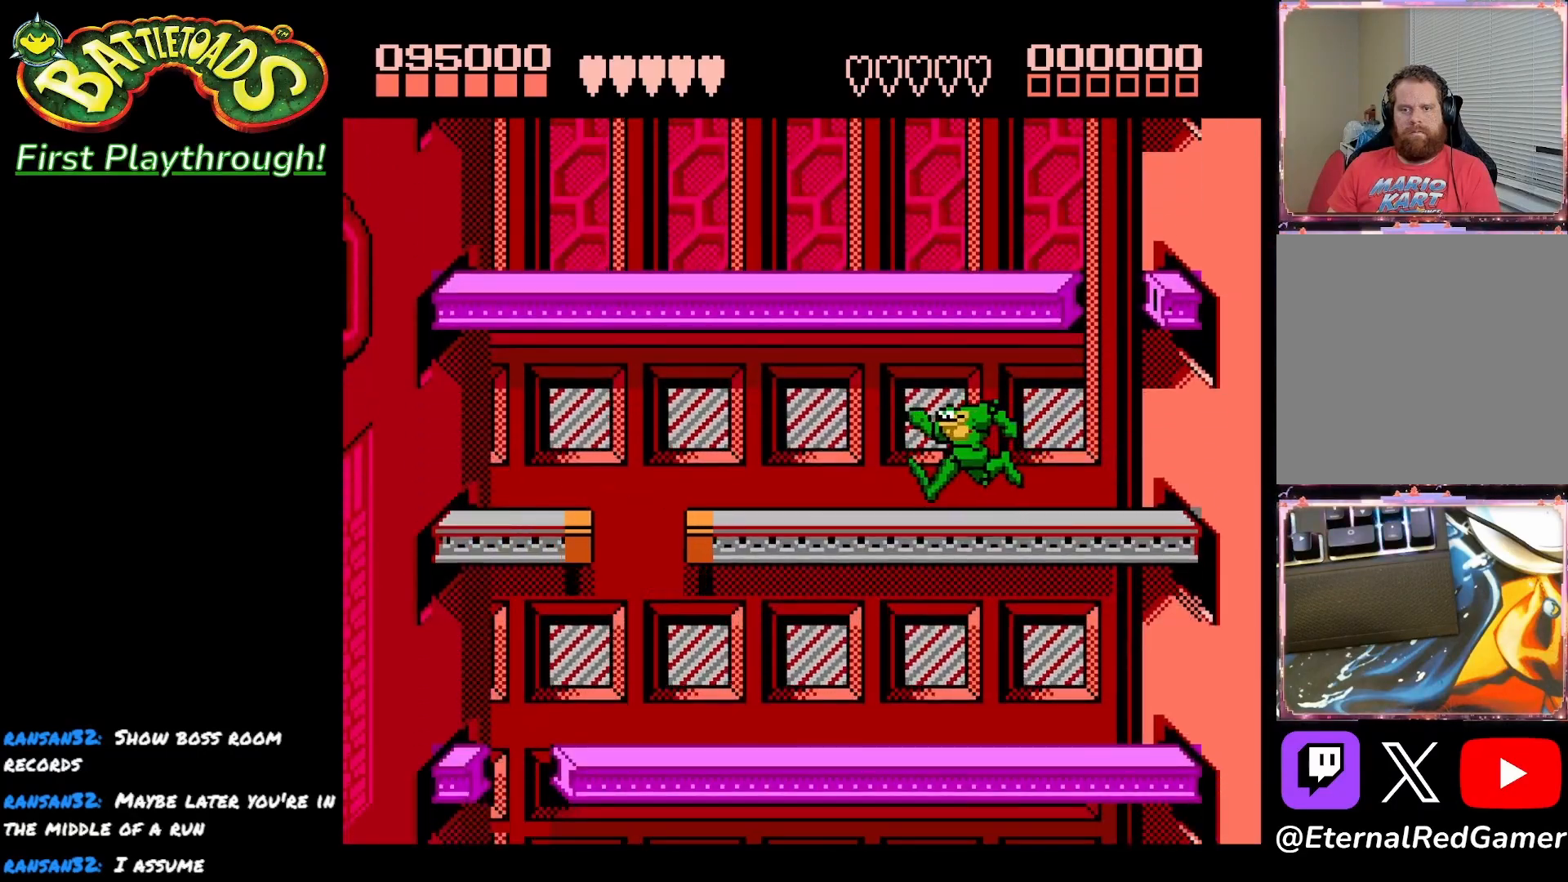
{"buttons": ["DPAD_LEFT"], "right_stick": "center", "events": [[17, "DPAD_LEFT", "up"], [83, "DPAD_LEFT", "down"]]}
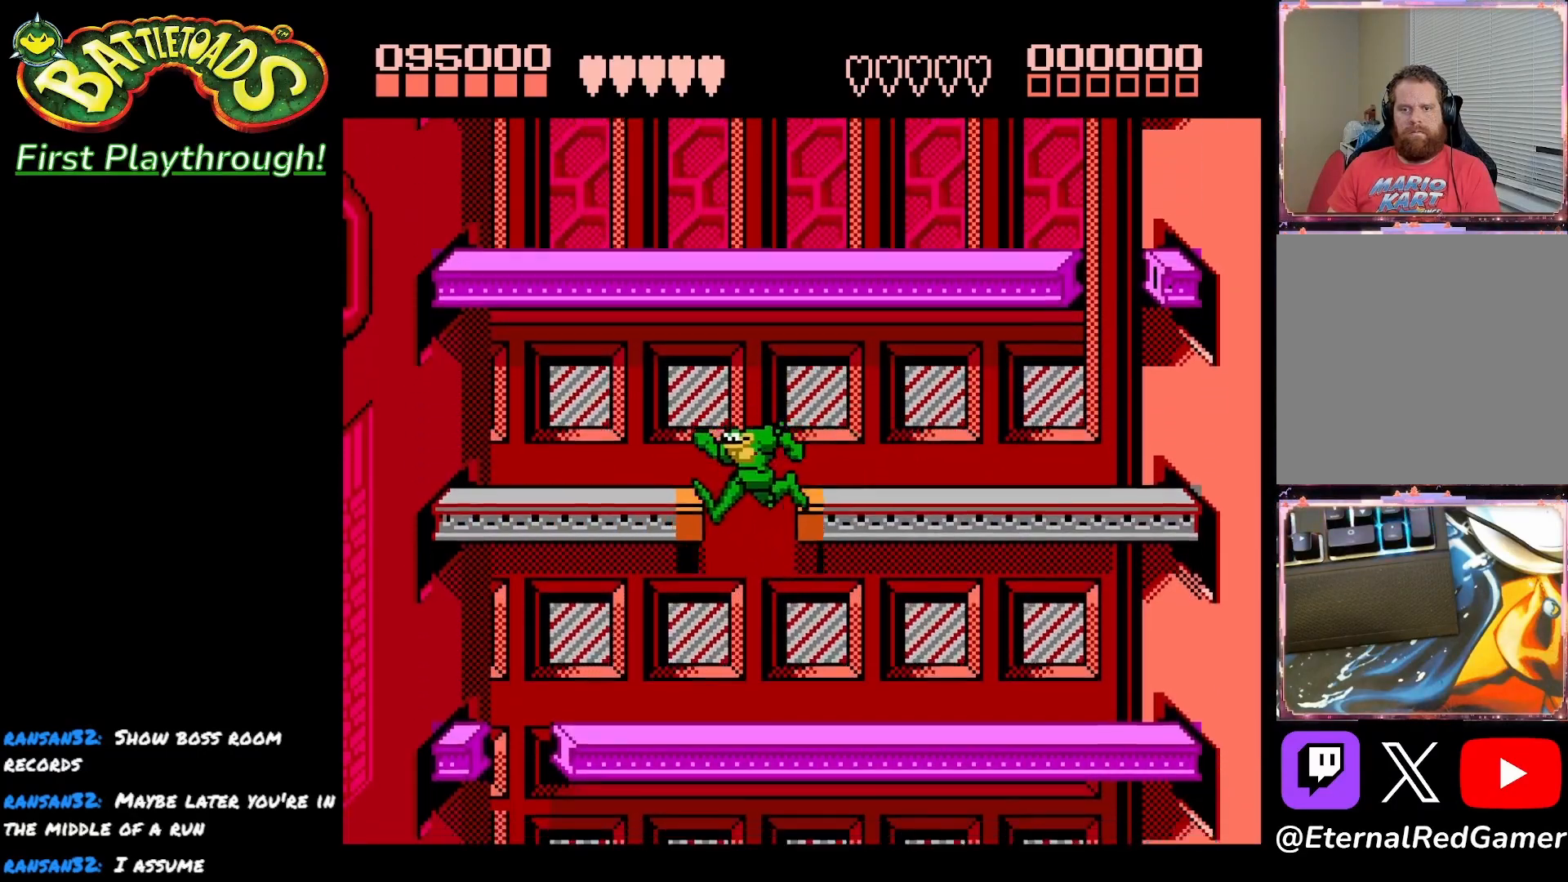
{"buttons": ["DPAD_RIGHT"], "right_stick": "center", "events": [[483, "DPAD_LEFT", "up"], [500, "DPAD_RIGHT", "down"]]}
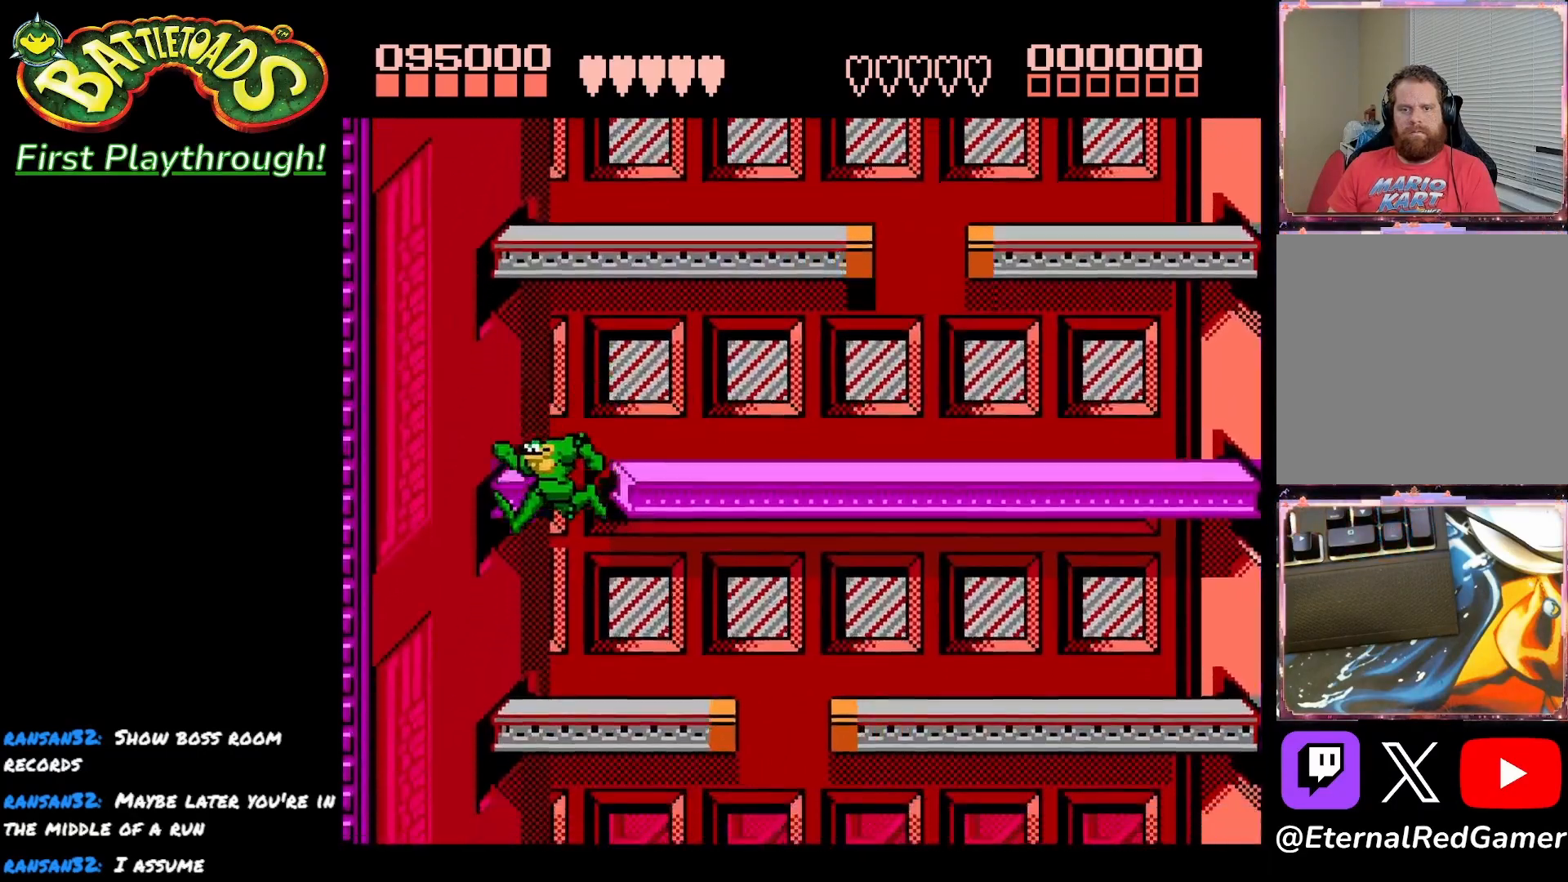
{"buttons": [], "right_stick": "center", "events": [[67, "DPAD_RIGHT", "up"], [133, "DPAD_RIGHT", "down"], [200, "DPAD_RIGHT", "up"], [250, "DPAD_RIGHT", "down"], [333, "DPAD_RIGHT", "up"], [383, "DPAD_RIGHT", "down"], [467, "DPAD_RIGHT", "up"]]}
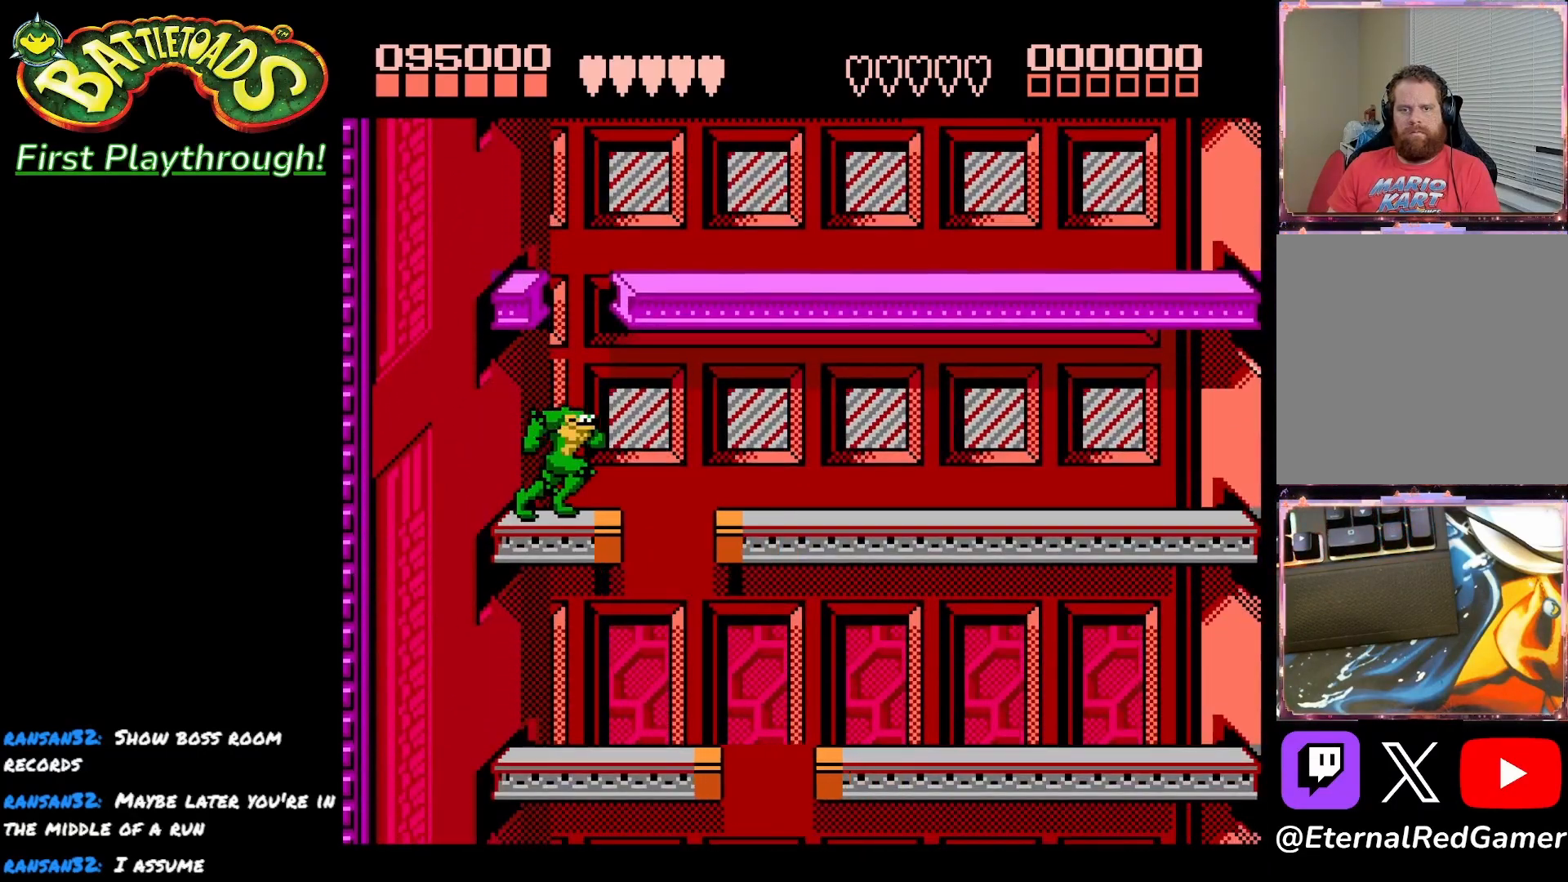
{"buttons": ["DPAD_LEFT"], "right_stick": "center", "events": [[17, "DPAD_RIGHT", "down"], [267, "DPAD_RIGHT", "up"], [317, "DPAD_LEFT", "down"]]}
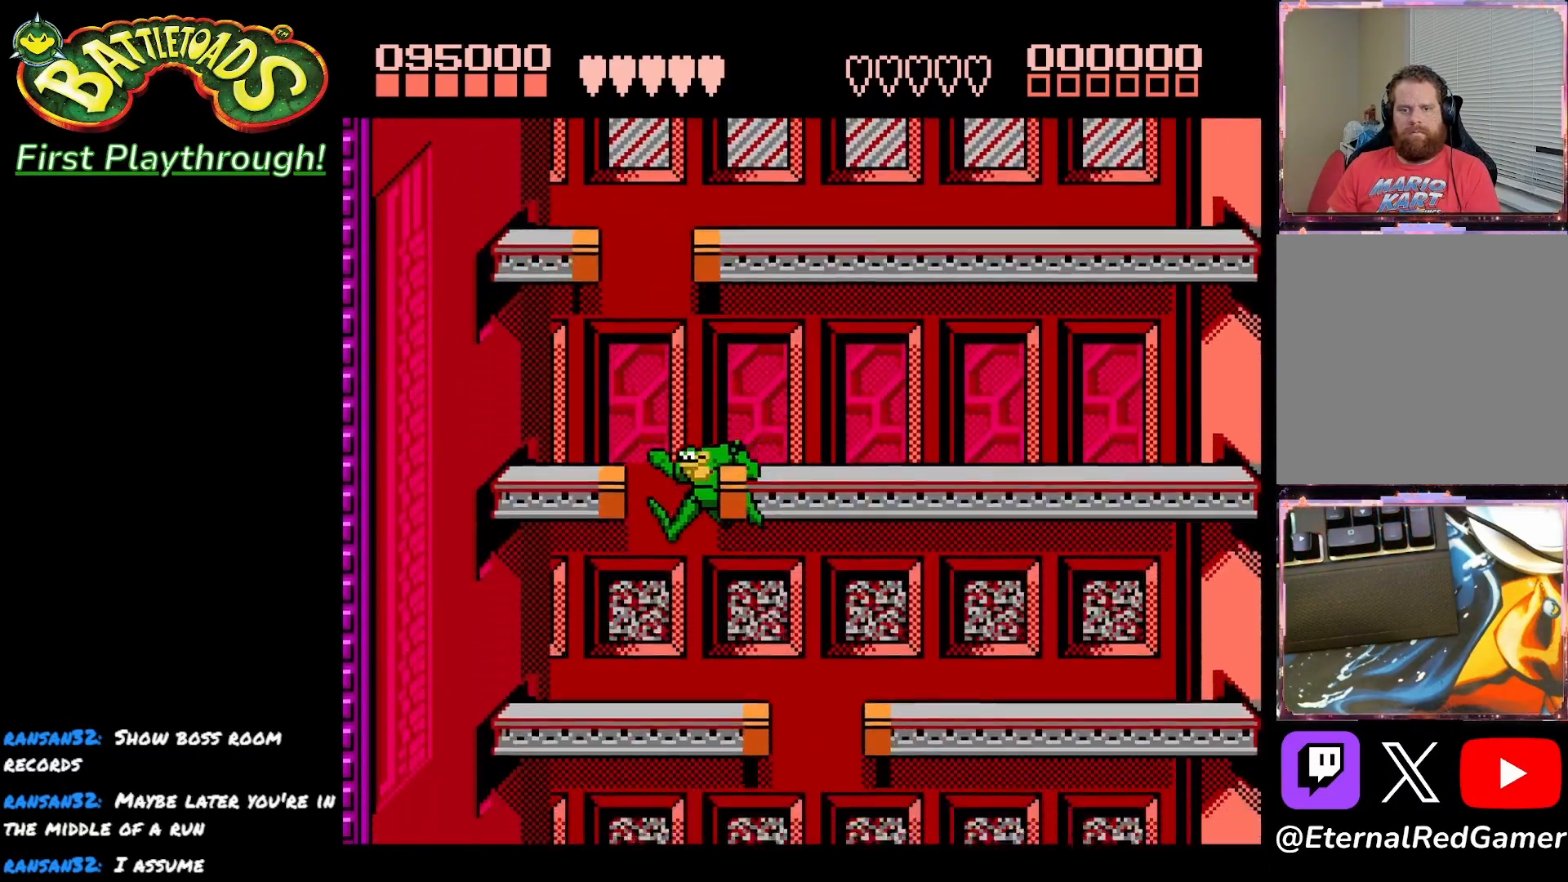
{"buttons": ["DPAD_RIGHT"], "right_stick": "center", "events": [[117, "DPAD_LEFT", "up"], [150, "DPAD_RIGHT", "down"]]}